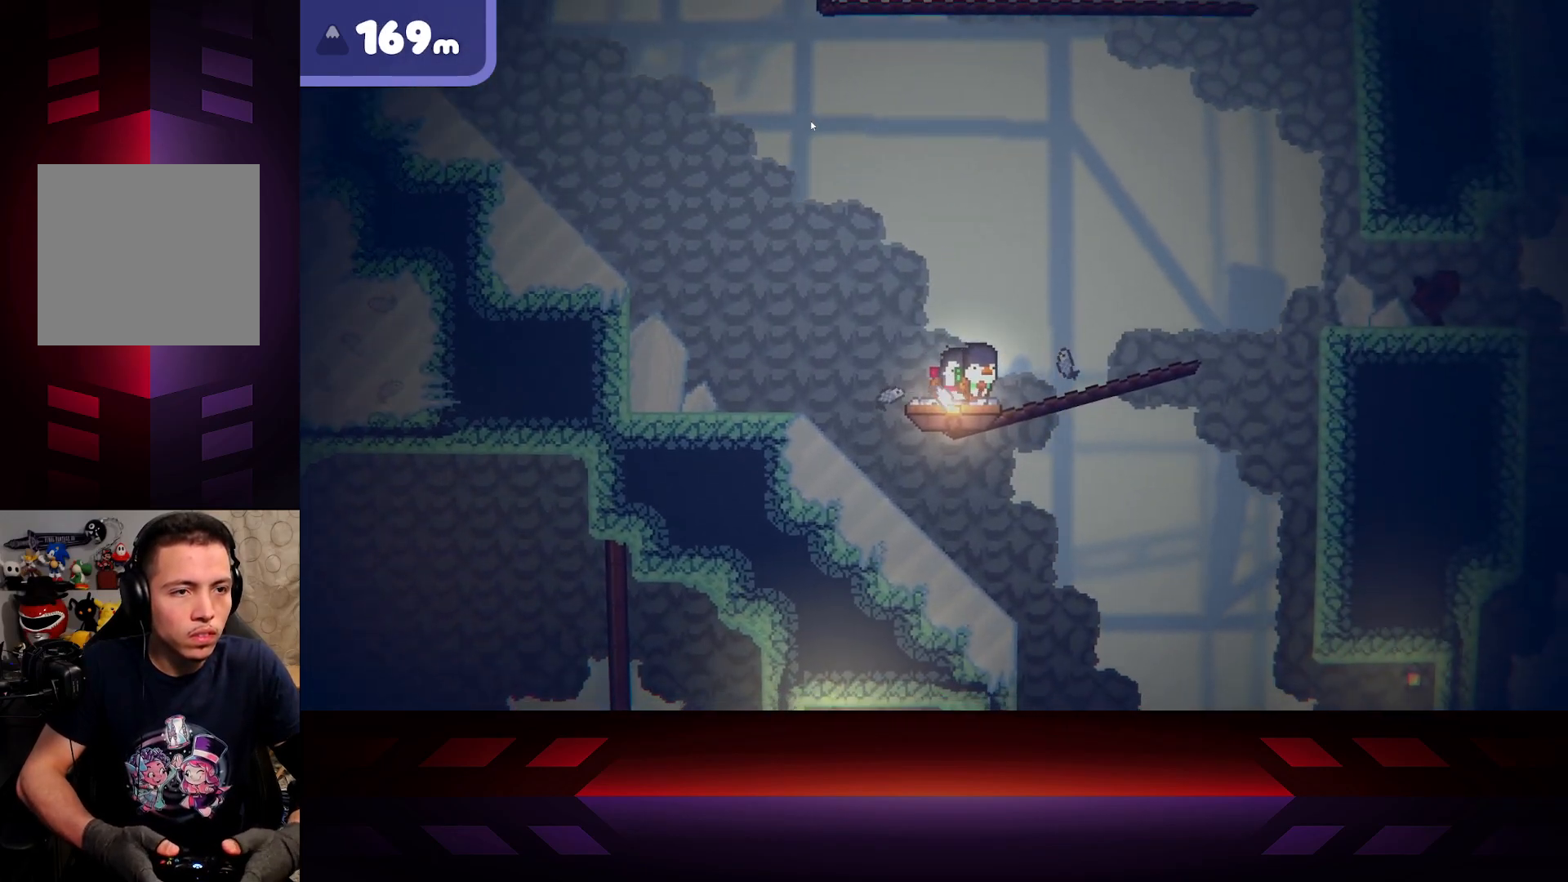
Gameplay with a controller (Xbox layout); each line is a JSON object with the inputs held at the frame after it. "events" lists button and stick changes between this image and that frame as [ms after this image, input, new state], when the widget could be followed in between.
{"buttons": [], "left_stick": "center", "right_stick": "center", "events": []}
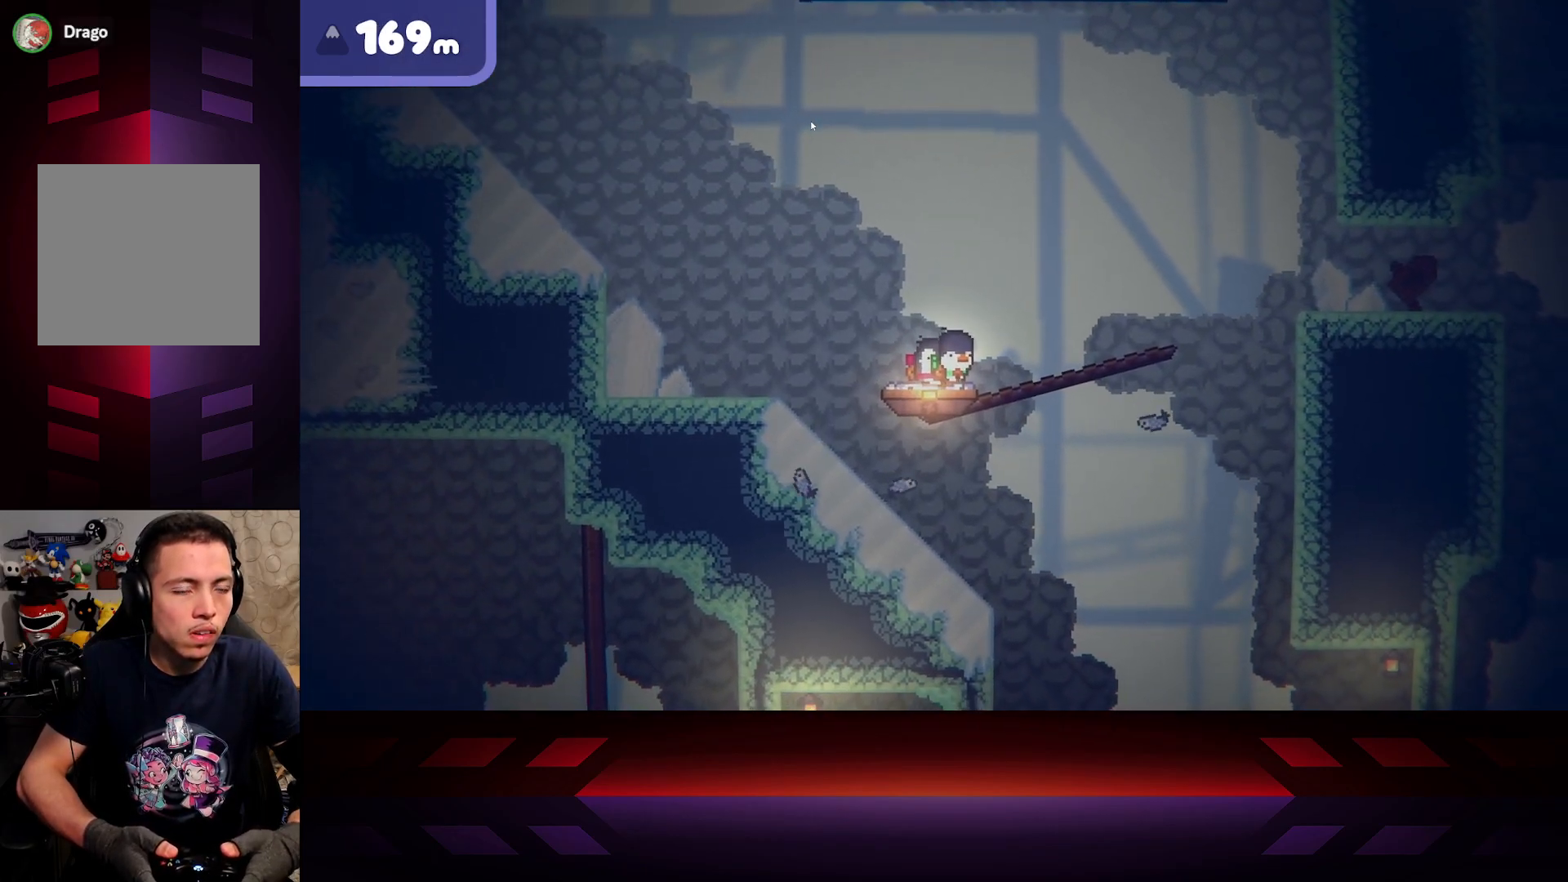
{"buttons": [], "left_stick": "center", "right_stick": "center", "events": []}
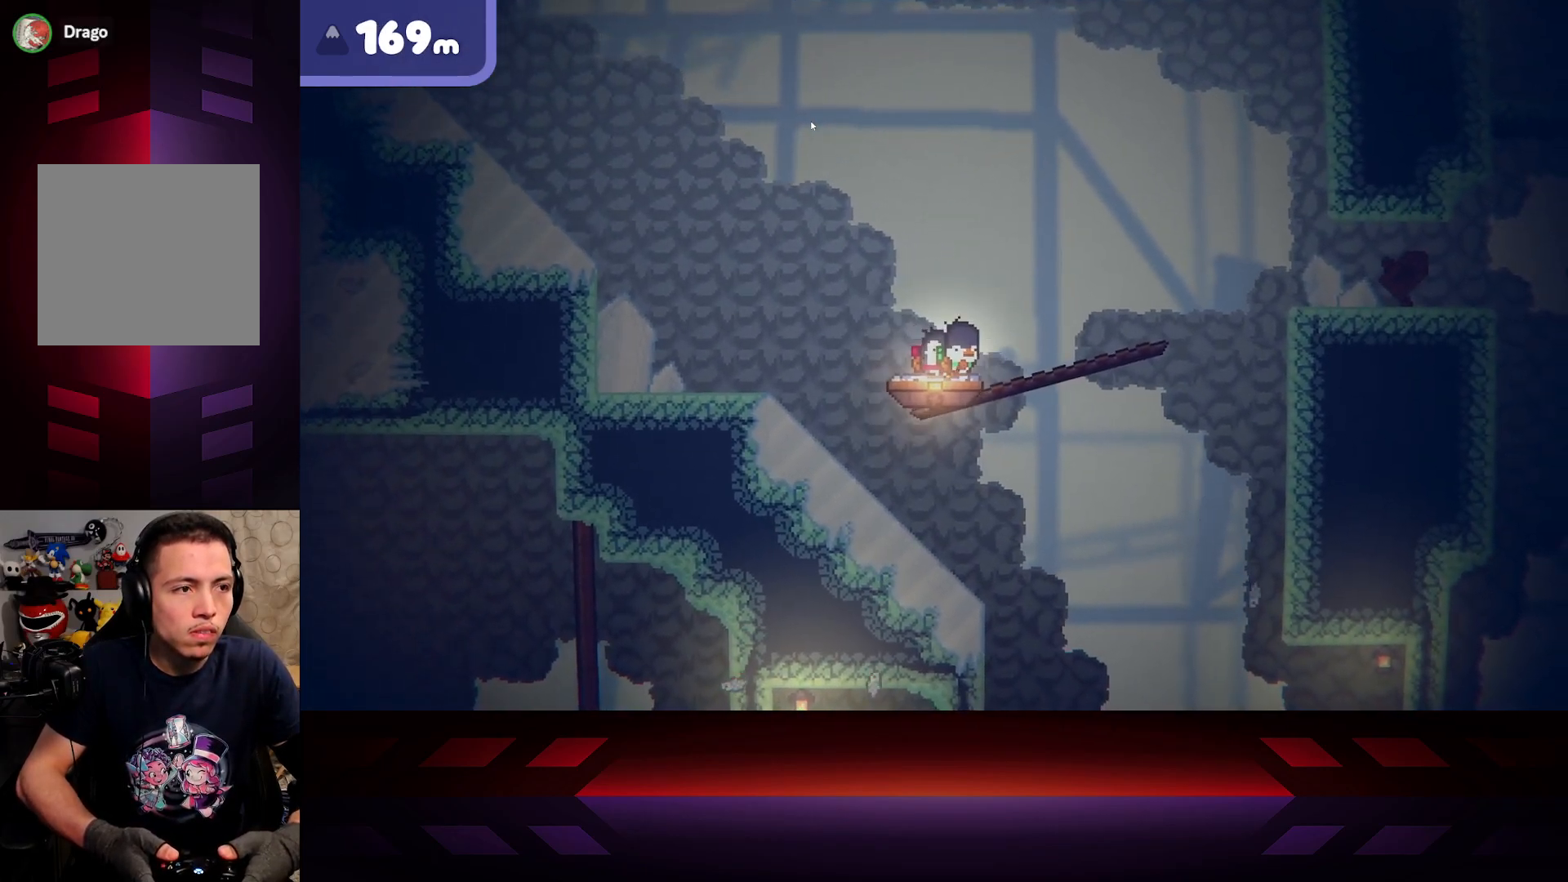
{"buttons": [], "left_stick": "center", "right_stick": "center", "events": []}
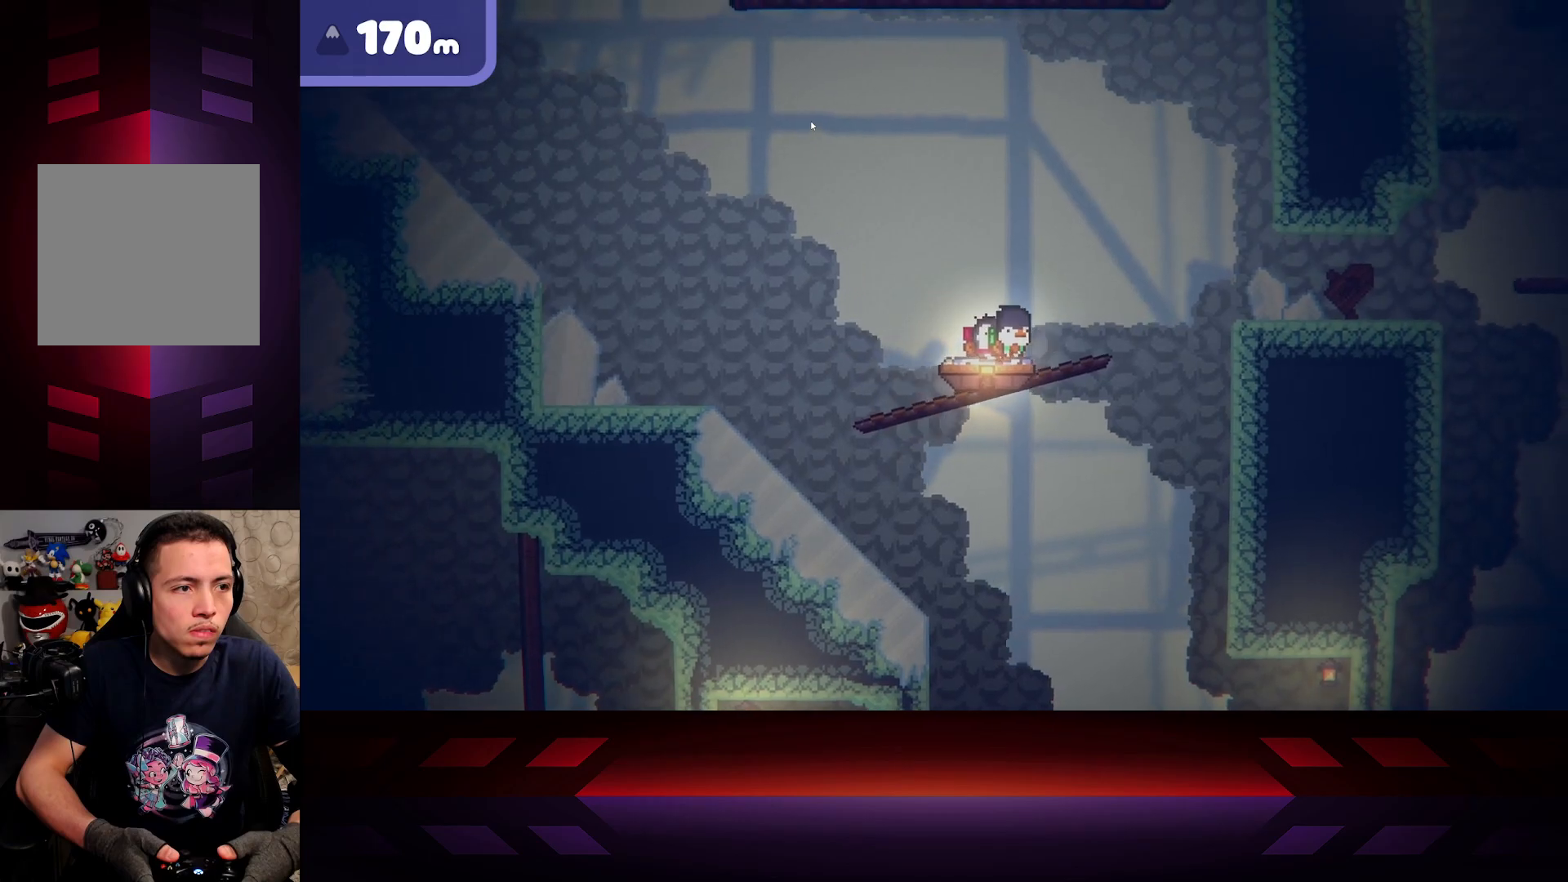
{"buttons": [], "left_stick": "right", "right_stick": "center", "events": [[450, "left_stick", "right"]]}
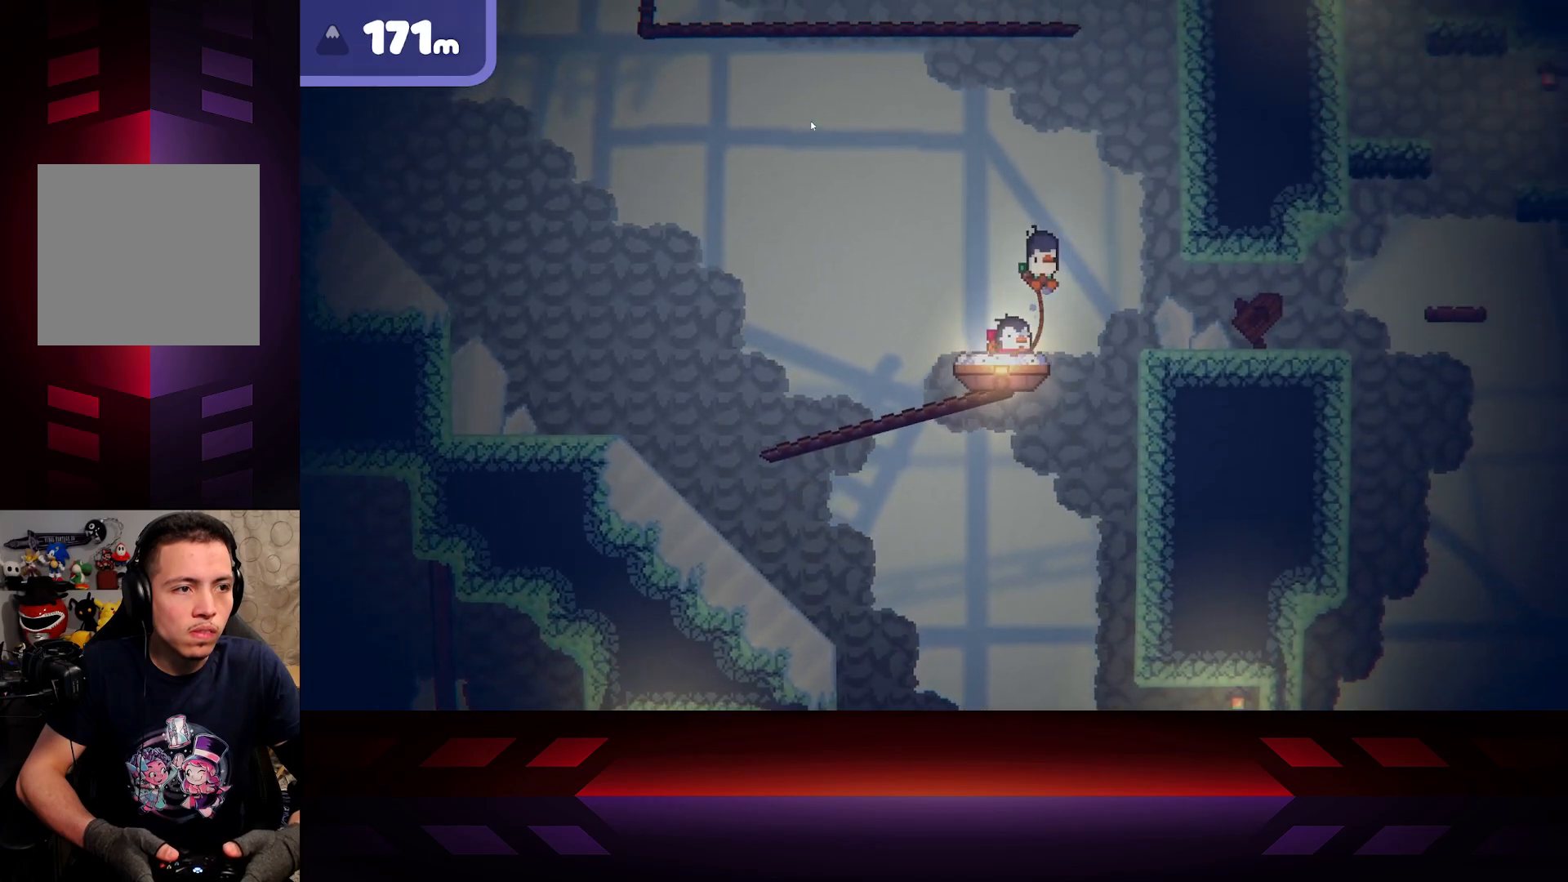
{"buttons": ["A"], "left_stick": "right", "right_stick": "center", "events": [[117, "A", "down"]]}
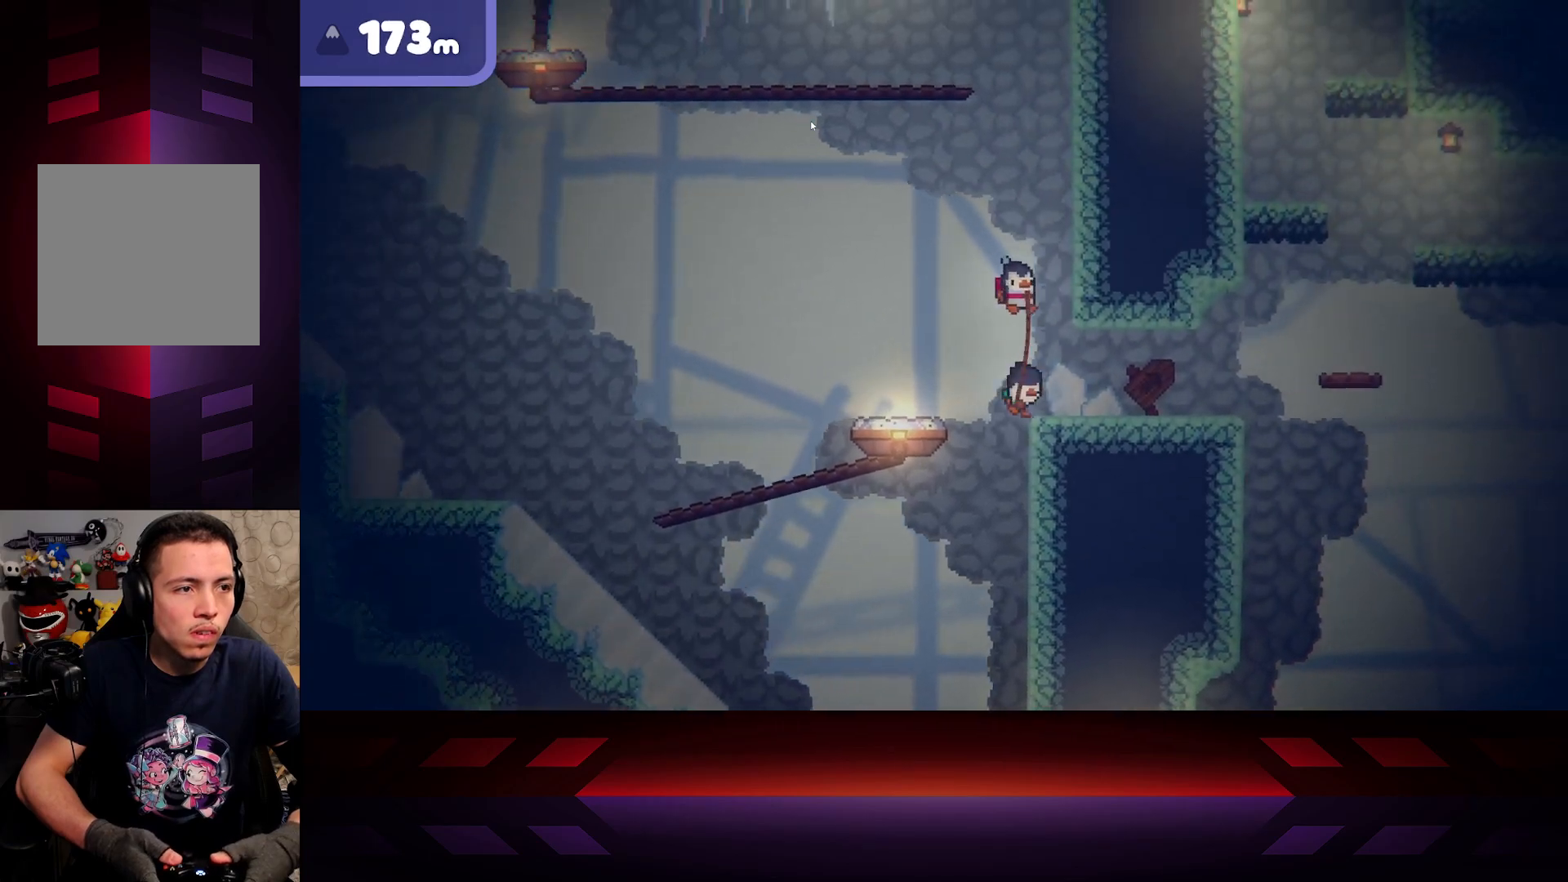
{"buttons": [], "left_stick": "right", "right_stick": "center", "events": [[133, "A", "up"]]}
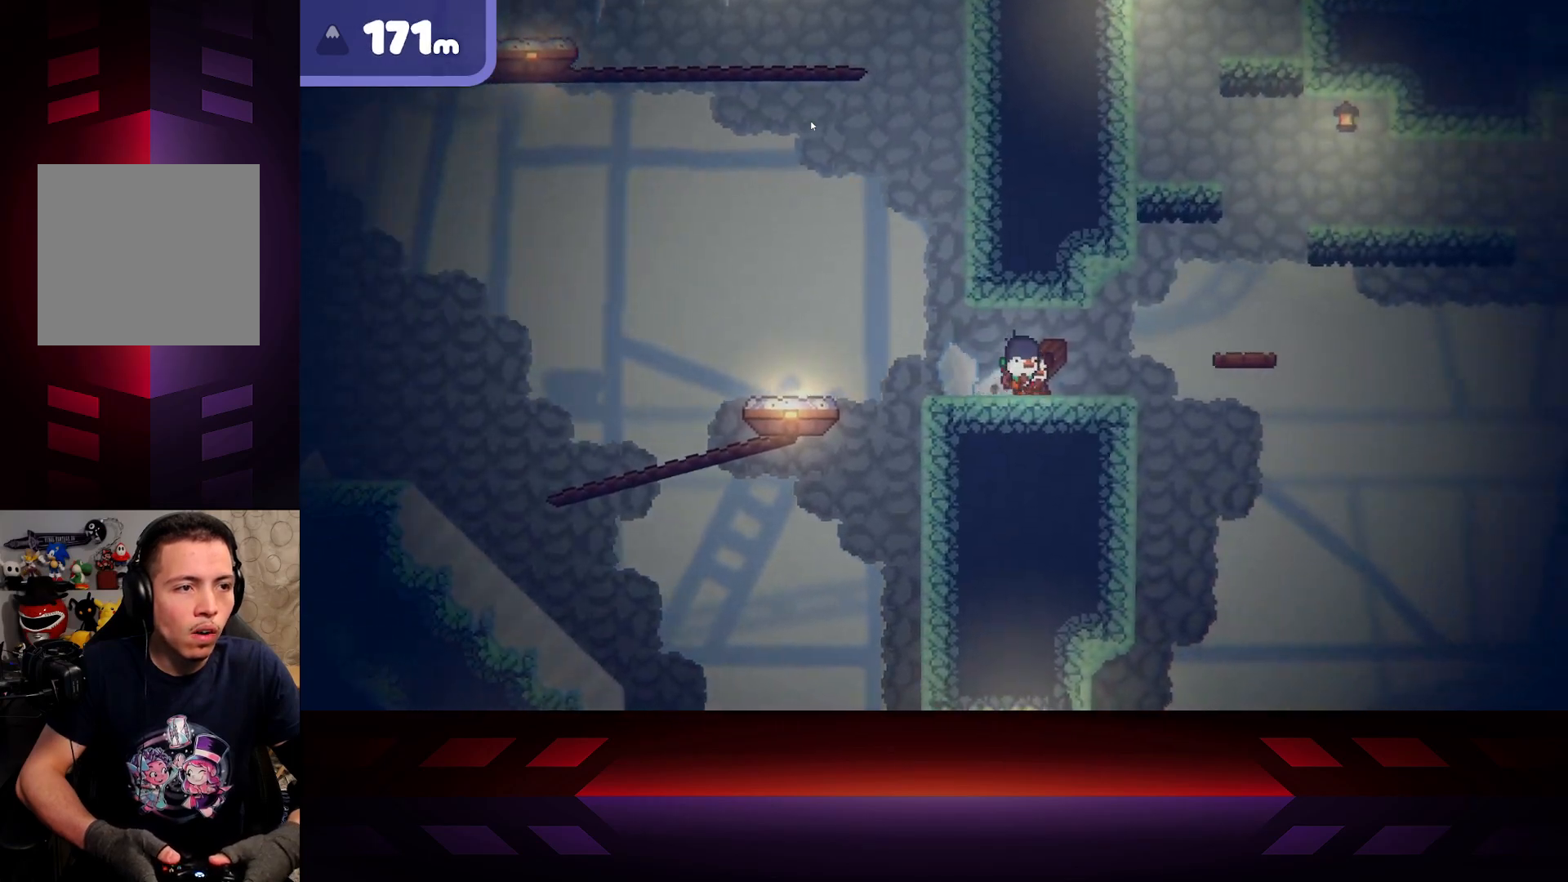
{"buttons": ["A"], "left_stick": "right", "right_stick": "center", "events": [[467, "A", "down"]]}
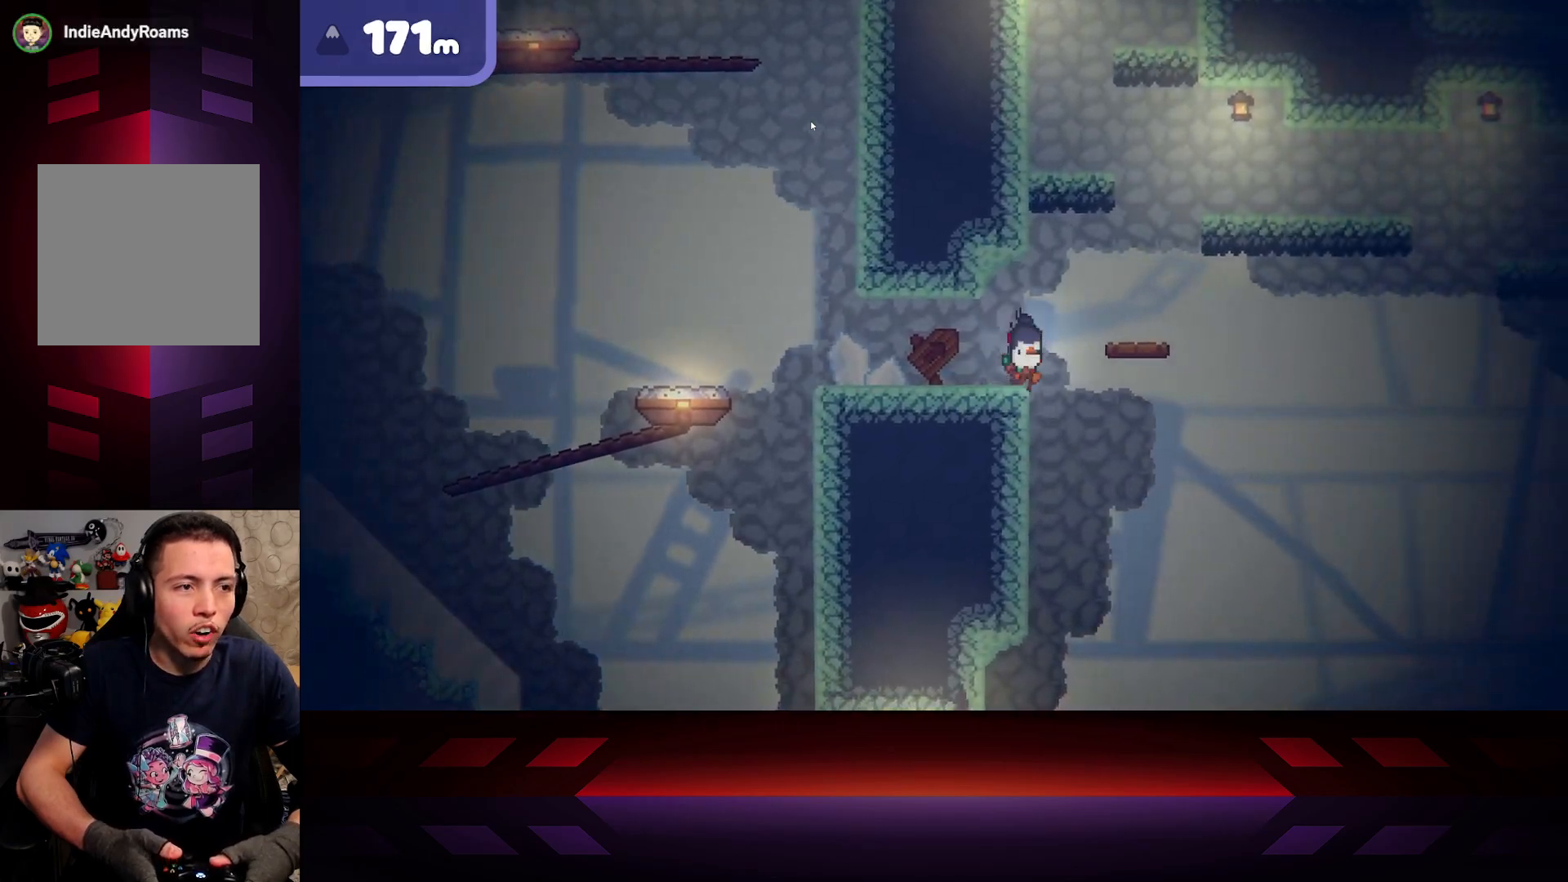
{"buttons": [], "left_stick": "right", "right_stick": "center", "events": [[383, "A", "up"]]}
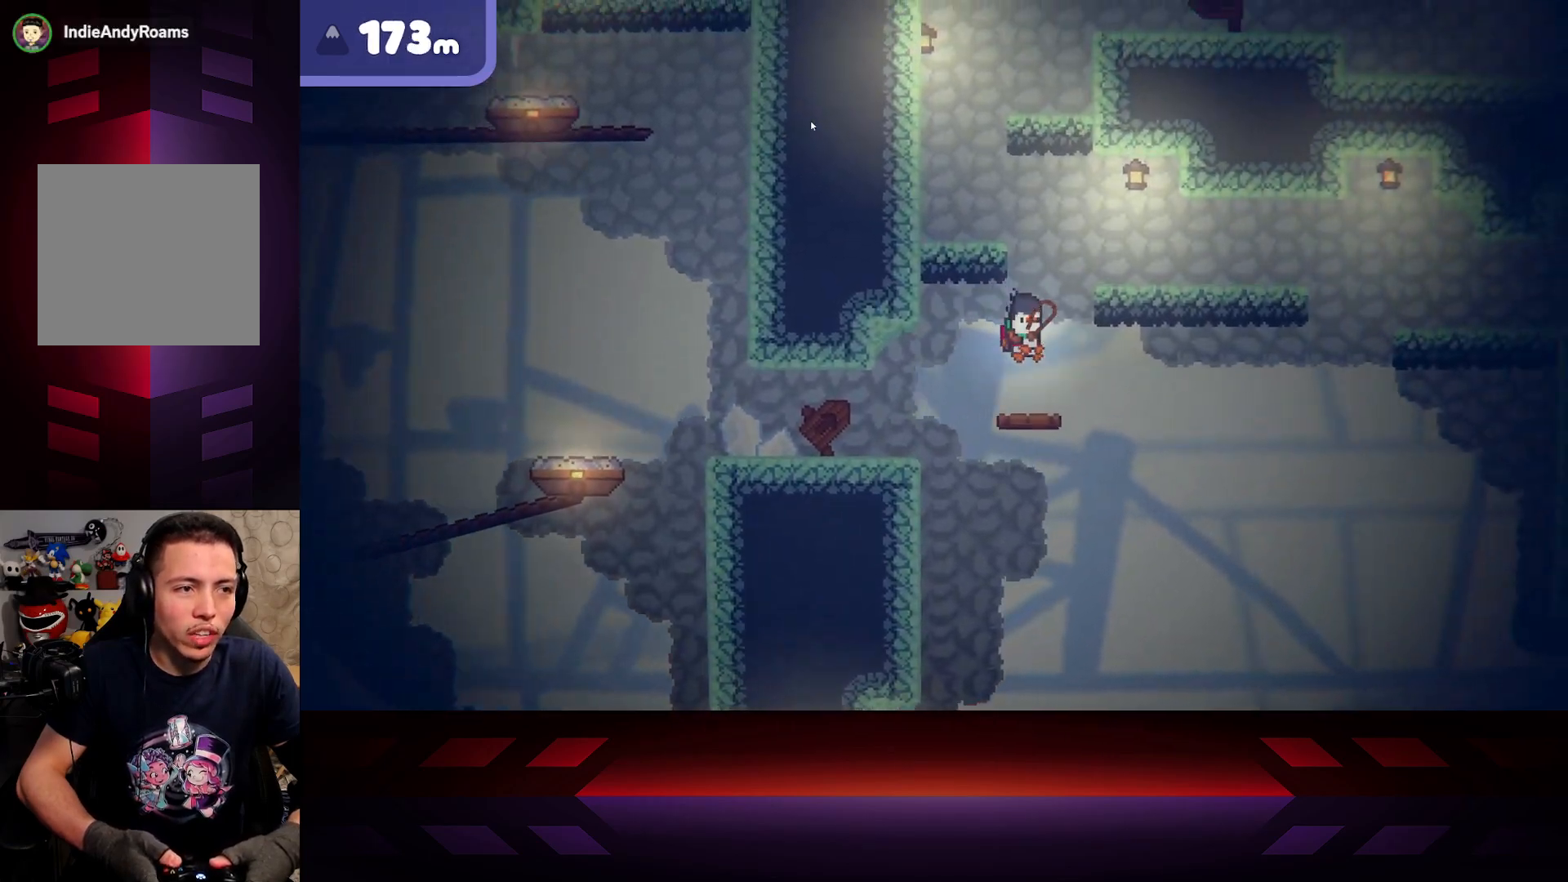
{"buttons": ["A"], "left_stick": "right", "right_stick": "center", "events": [[33, "left_stick", "center"], [150, "left_stick", "right"], [233, "A", "down"]]}
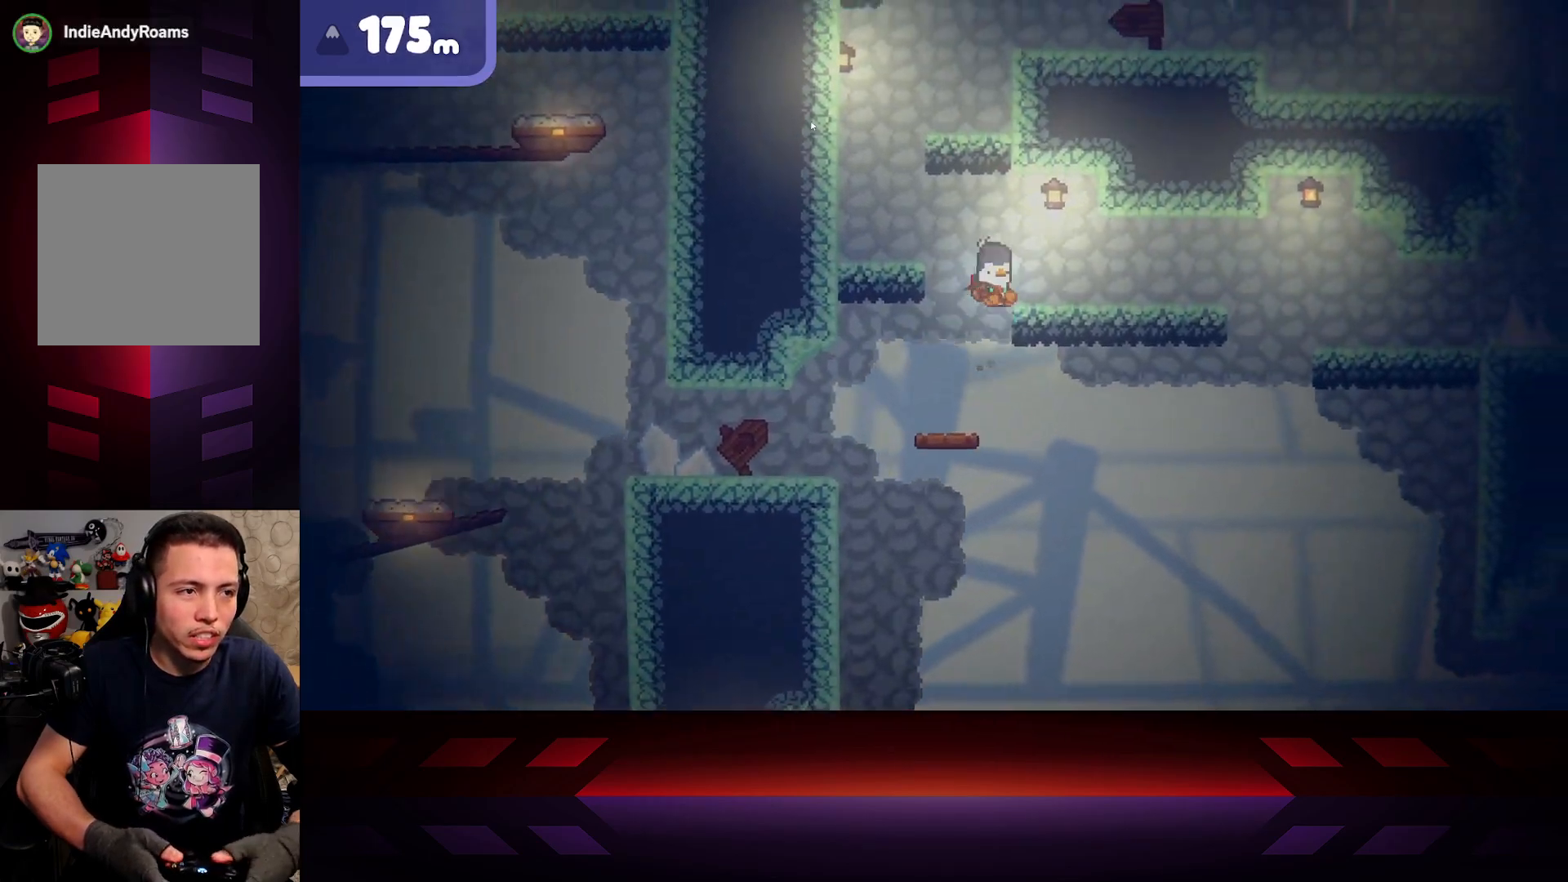
{"buttons": [], "left_stick": "up-left", "right_stick": "center", "events": [[167, "A", "up"], [283, "left_stick", "up-left"]]}
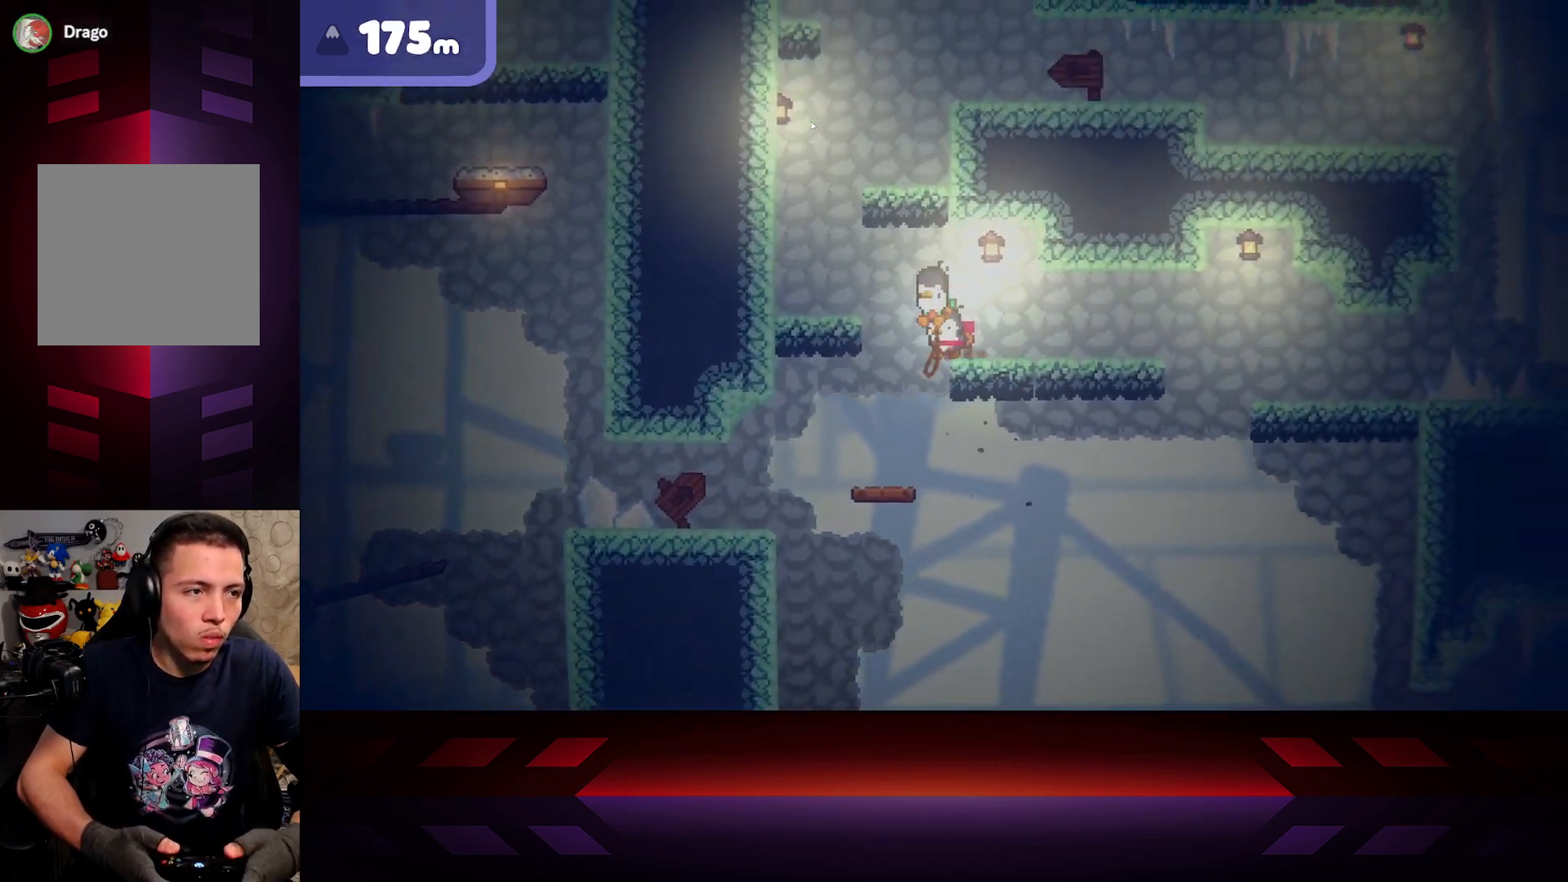
{"buttons": [], "left_stick": "up-left", "right_stick": "center", "events": [[67, "A", "down"], [383, "A", "up"]]}
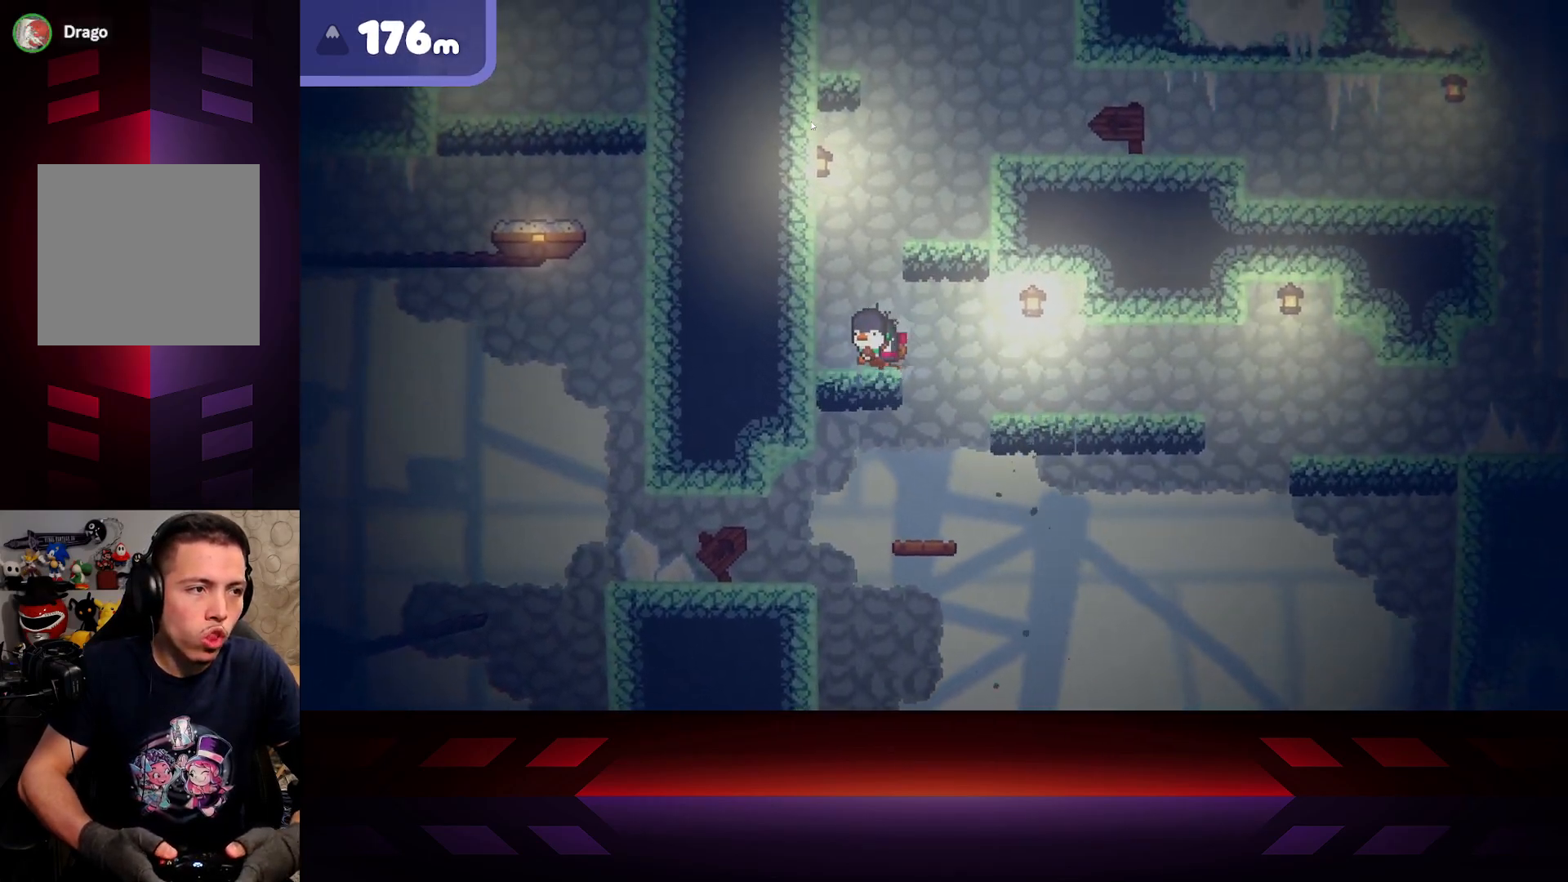
{"buttons": ["A"], "left_stick": "right", "right_stick": "center", "events": [[133, "A", "down"], [250, "left_stick", "right"]]}
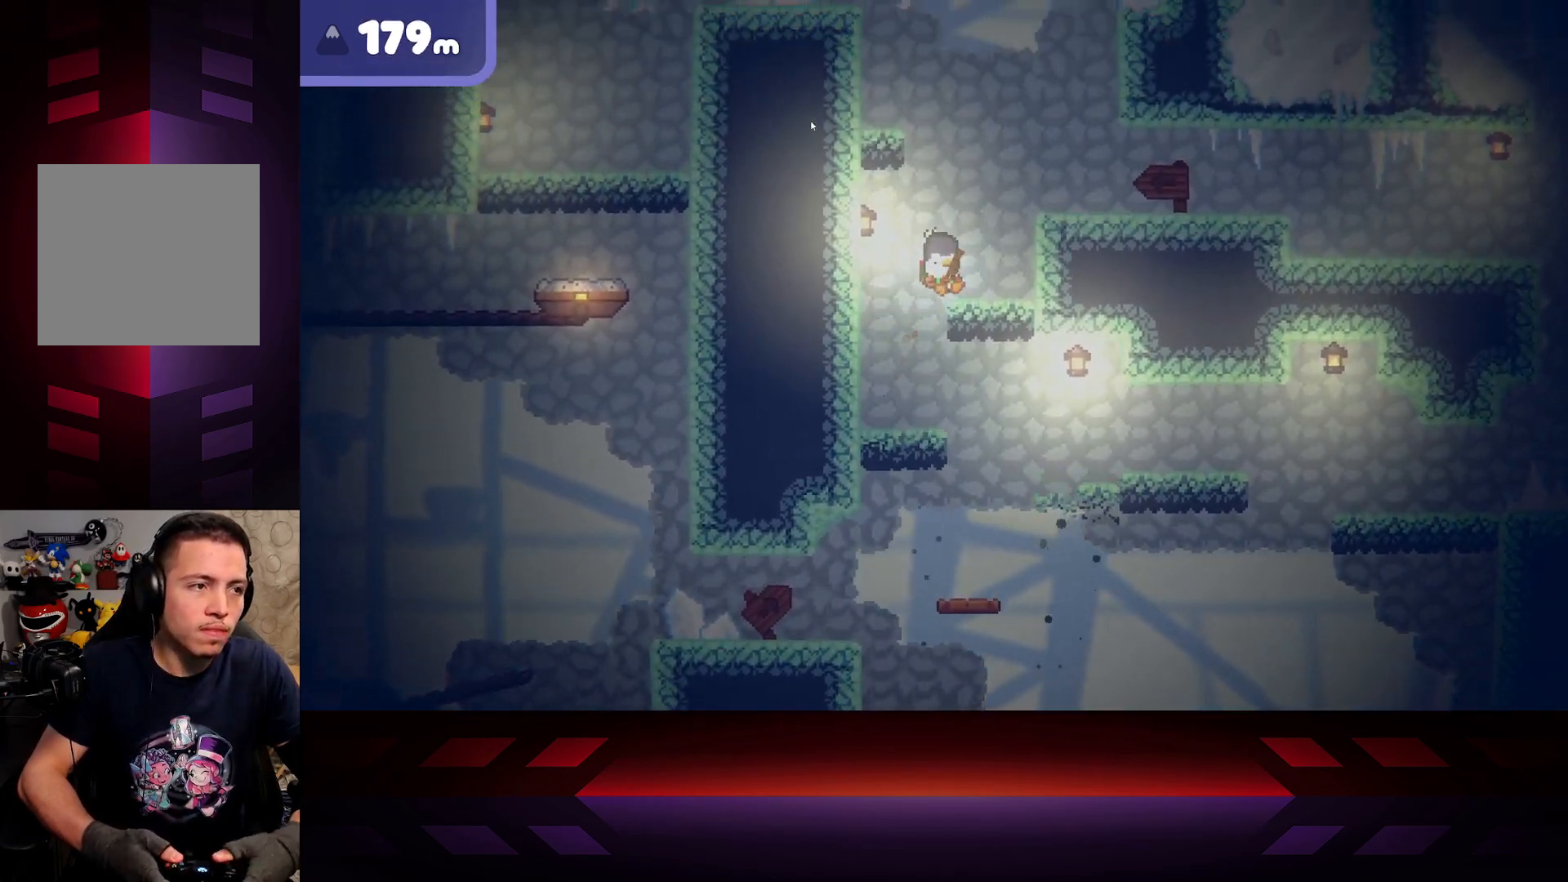
{"buttons": ["A"], "left_stick": "right", "right_stick": "center", "events": [[100, "A", "up"], [250, "A", "down"]]}
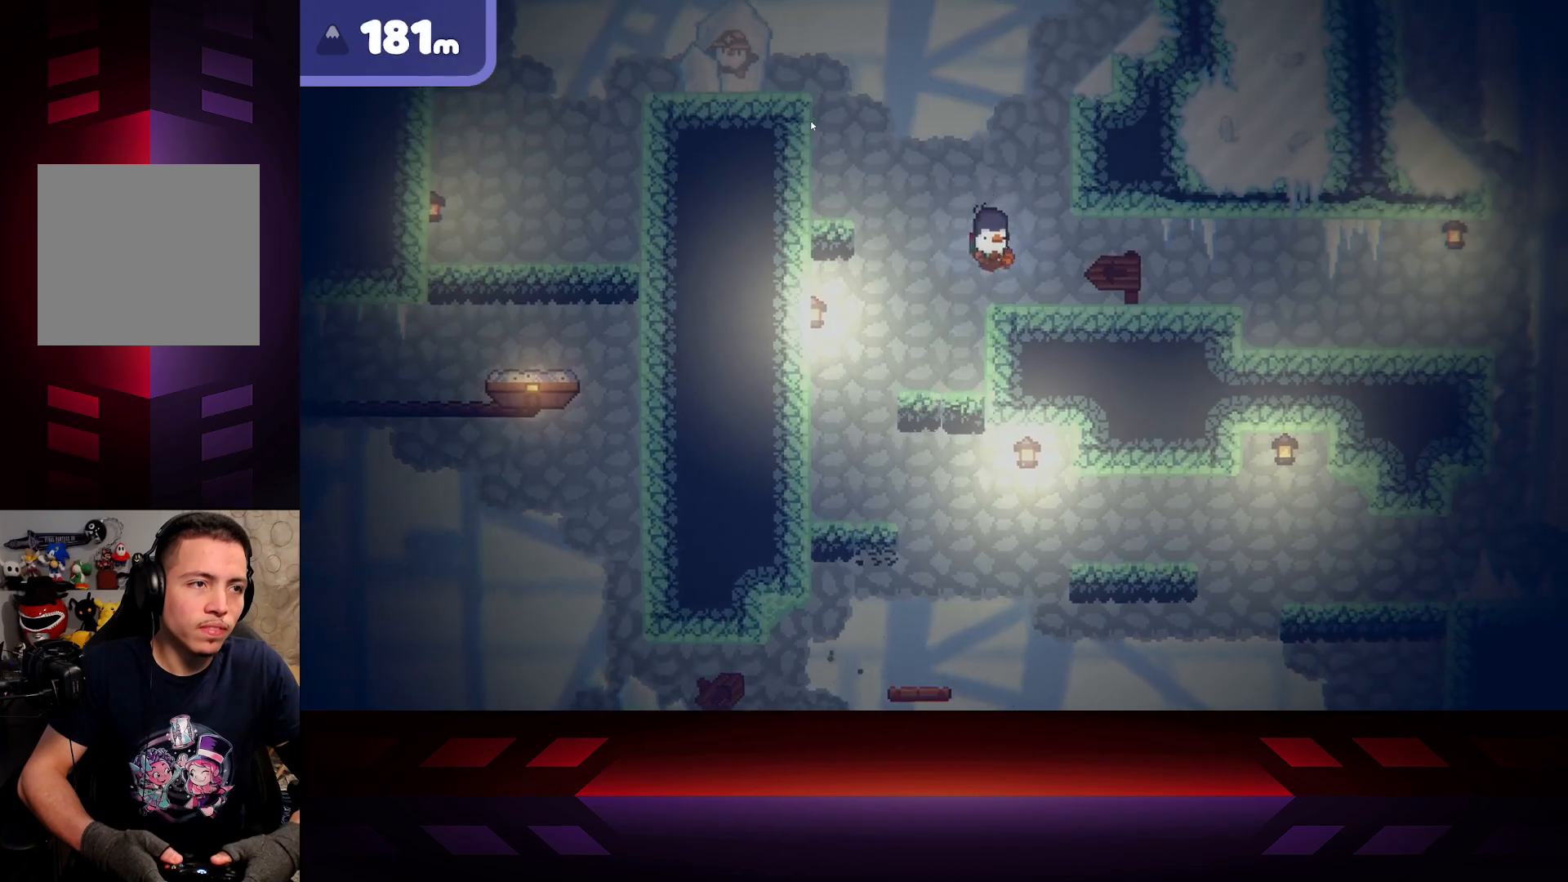
{"buttons": [], "left_stick": "left", "right_stick": "center", "events": [[133, "A", "up"], [217, "left_stick", "center"], [333, "left_stick", "left"]]}
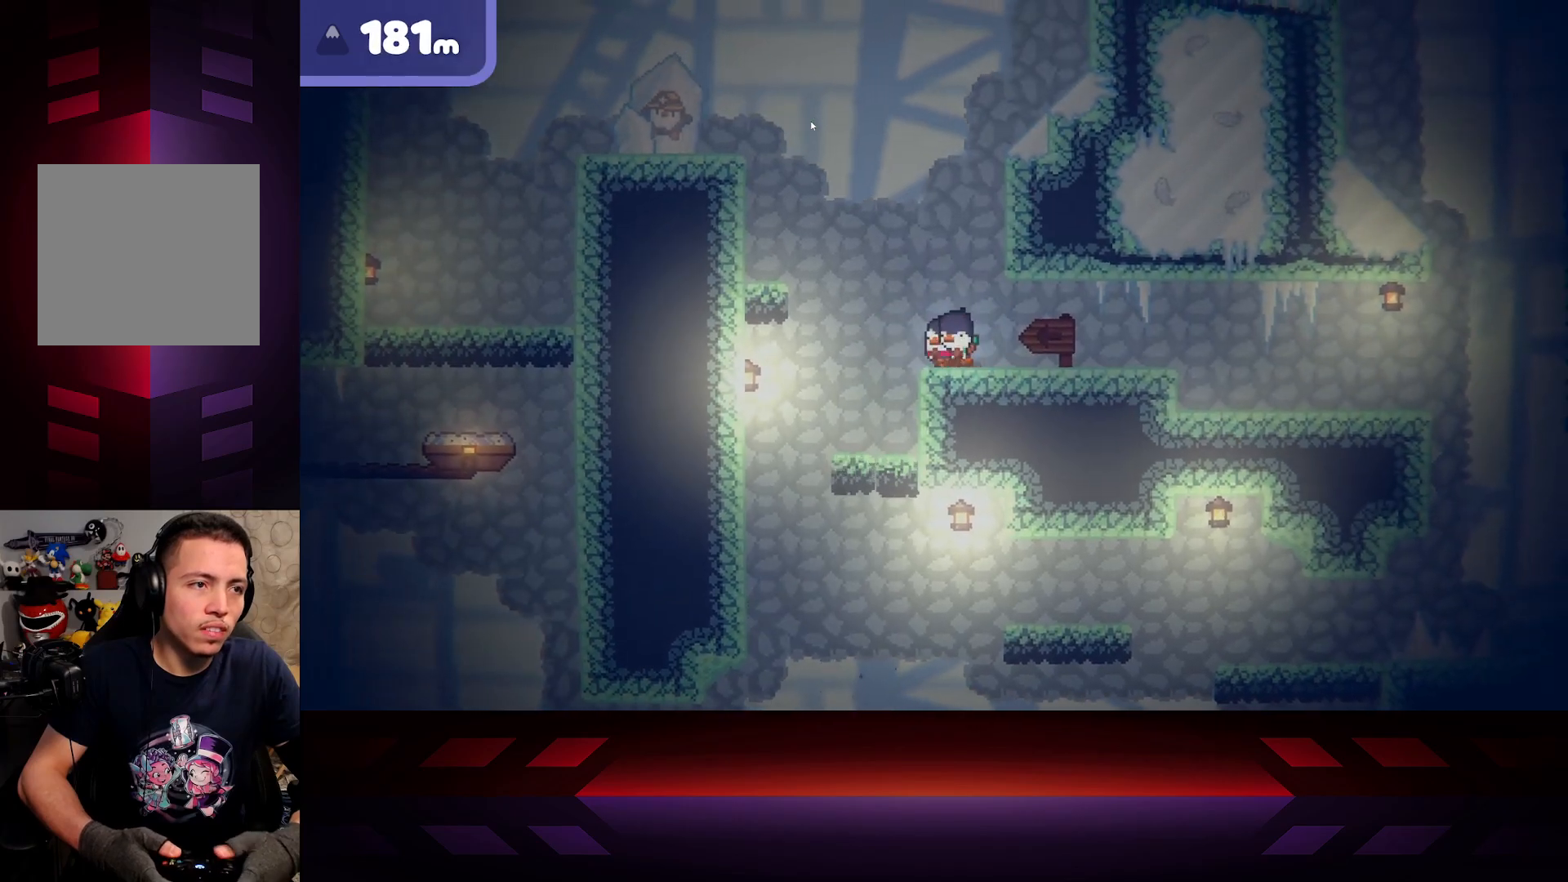
{"buttons": ["A"], "left_stick": "left", "right_stick": "center", "events": [[167, "A", "down"]]}
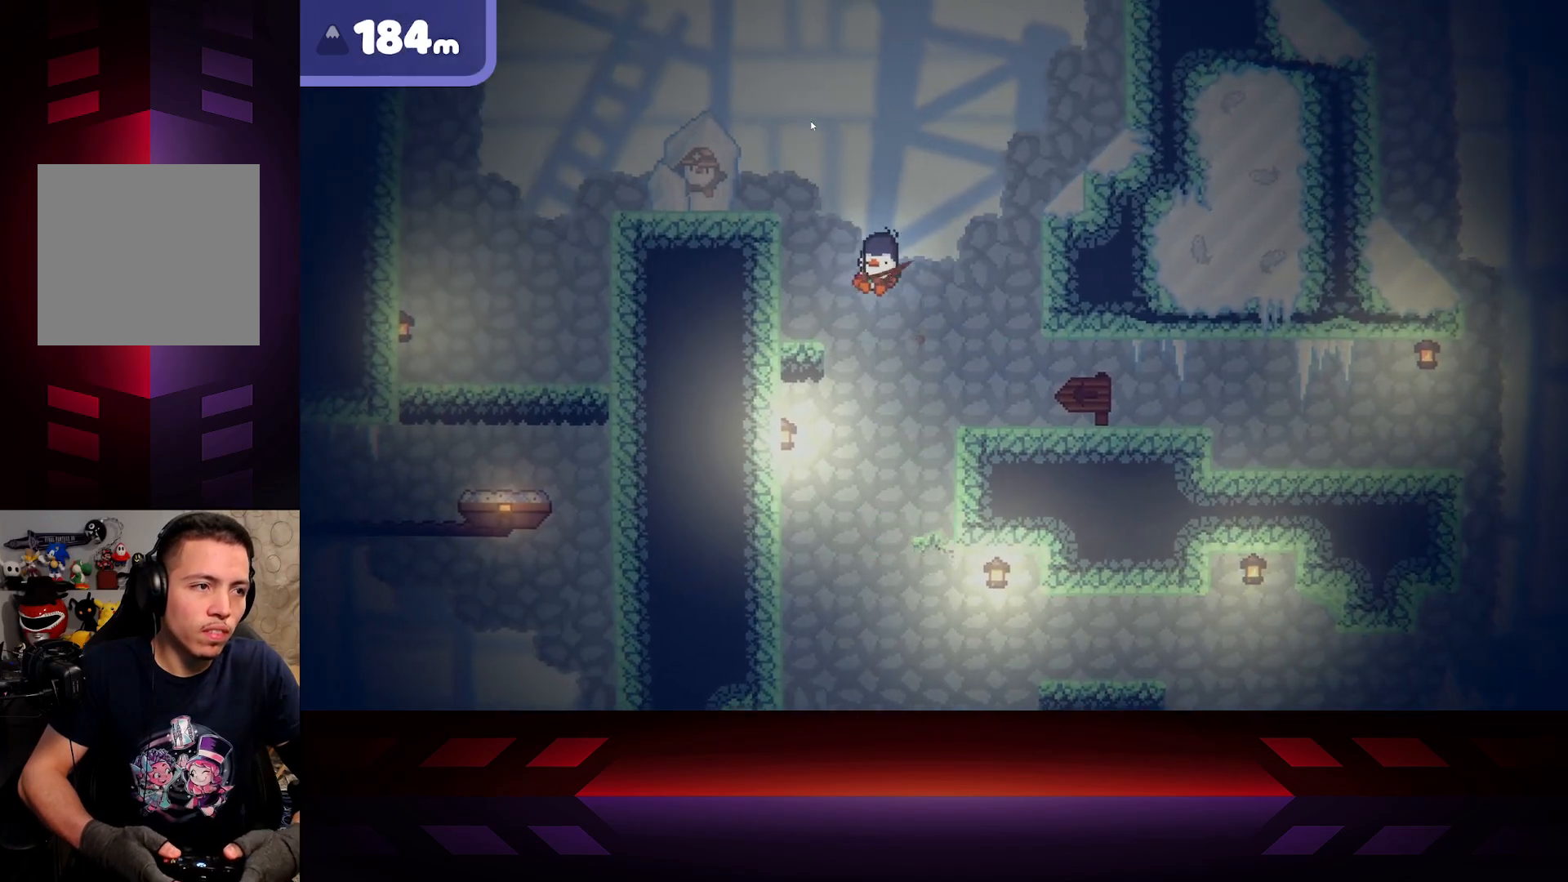
{"buttons": ["A"], "left_stick": "left", "right_stick": "center", "events": [[233, "A", "up"], [350, "A", "down"]]}
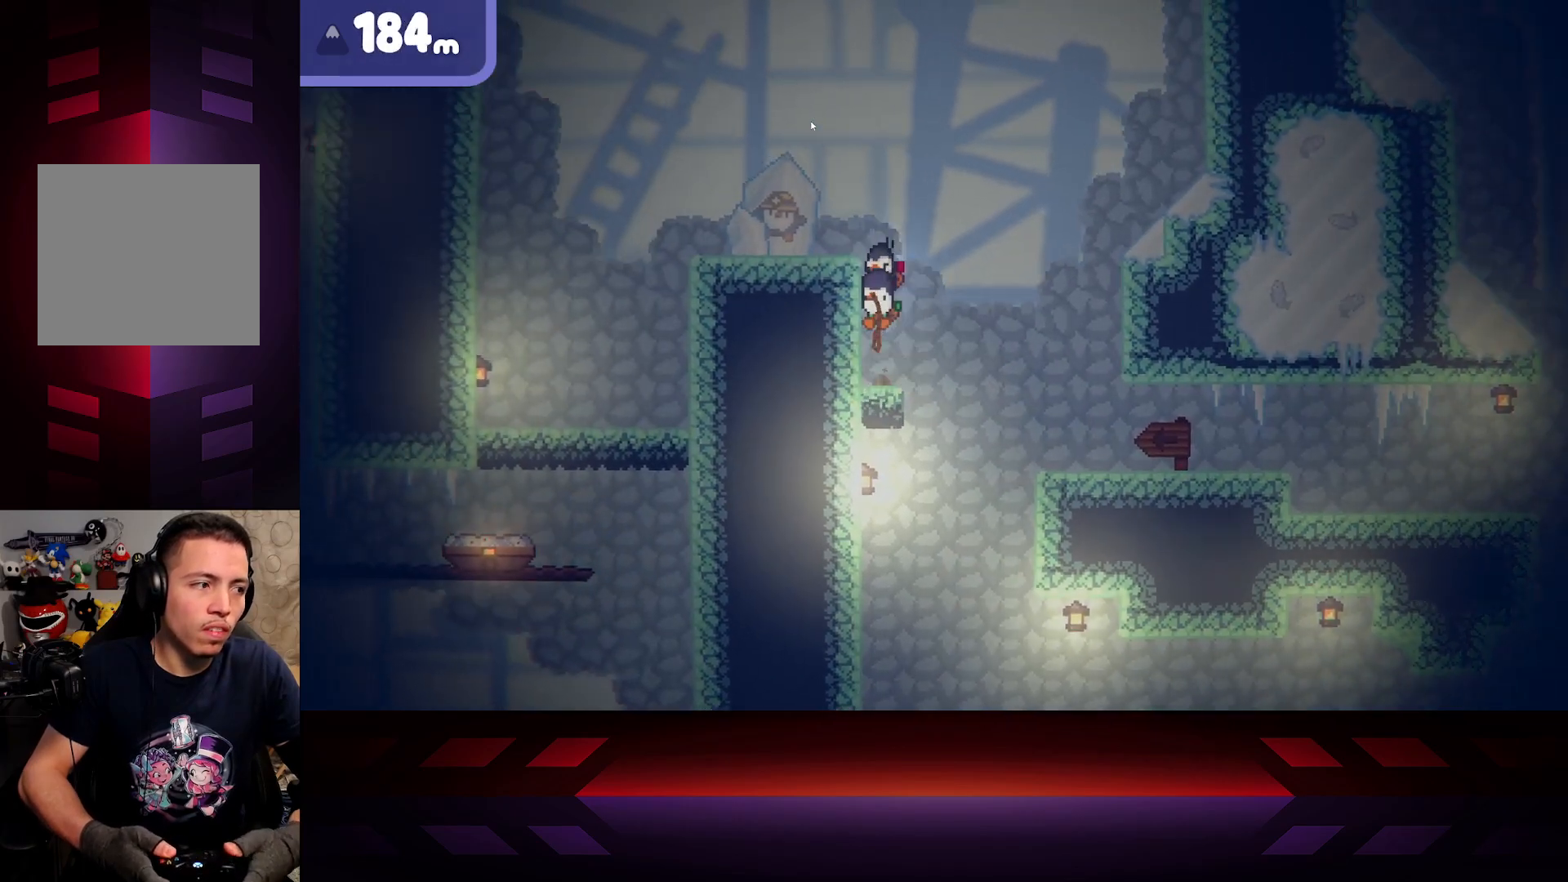
{"buttons": ["A"], "left_stick": "left", "right_stick": "center", "events": []}
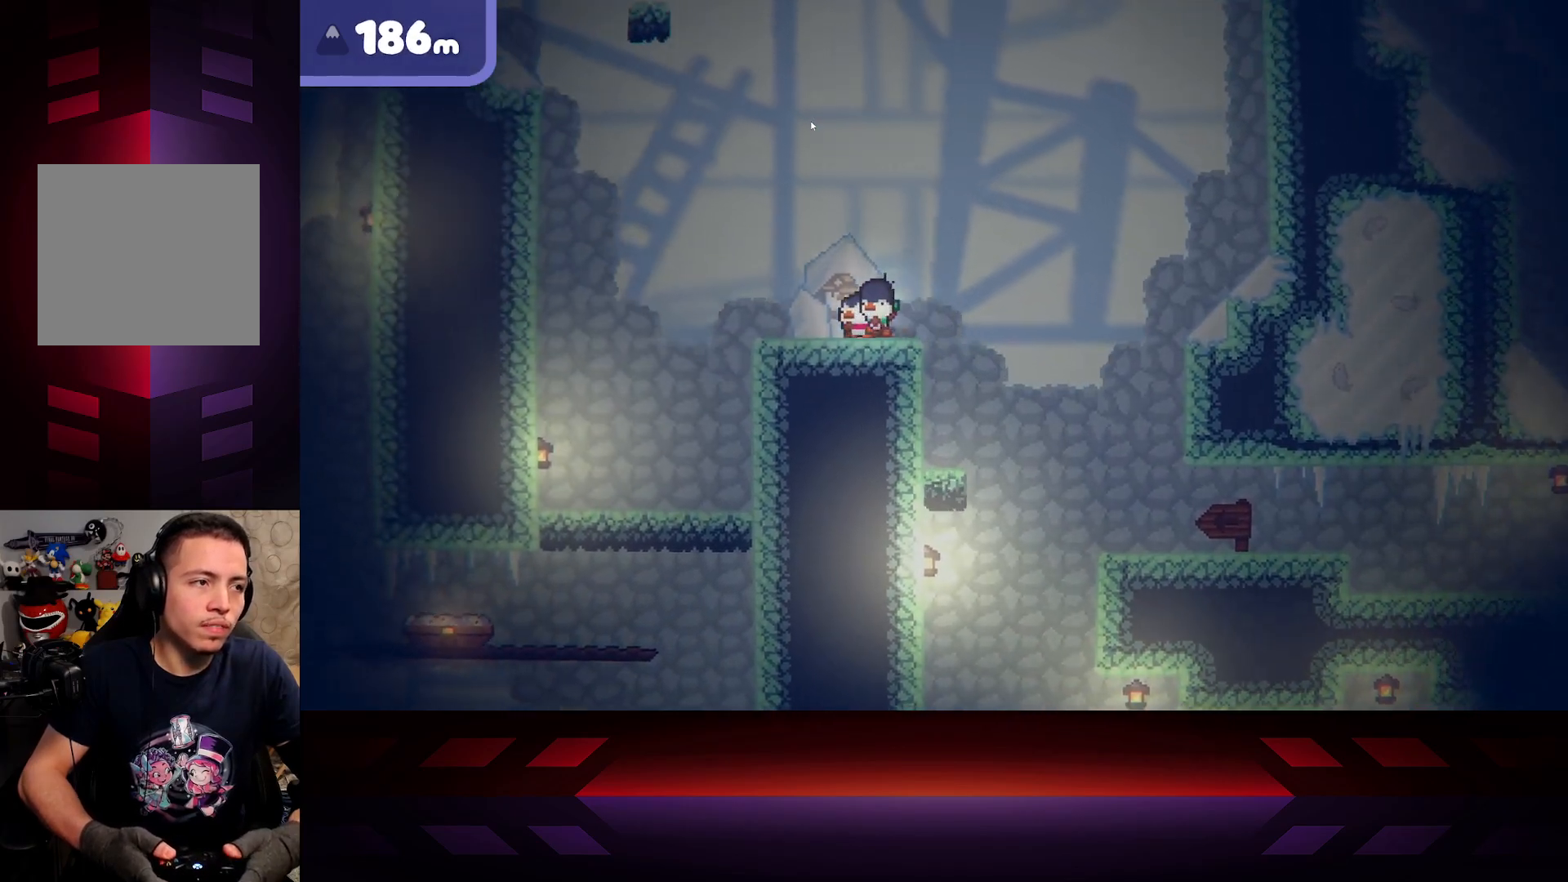
{"buttons": [], "left_stick": "center", "right_stick": "center", "events": [[17, "A", "up"], [433, "left_stick", "center"]]}
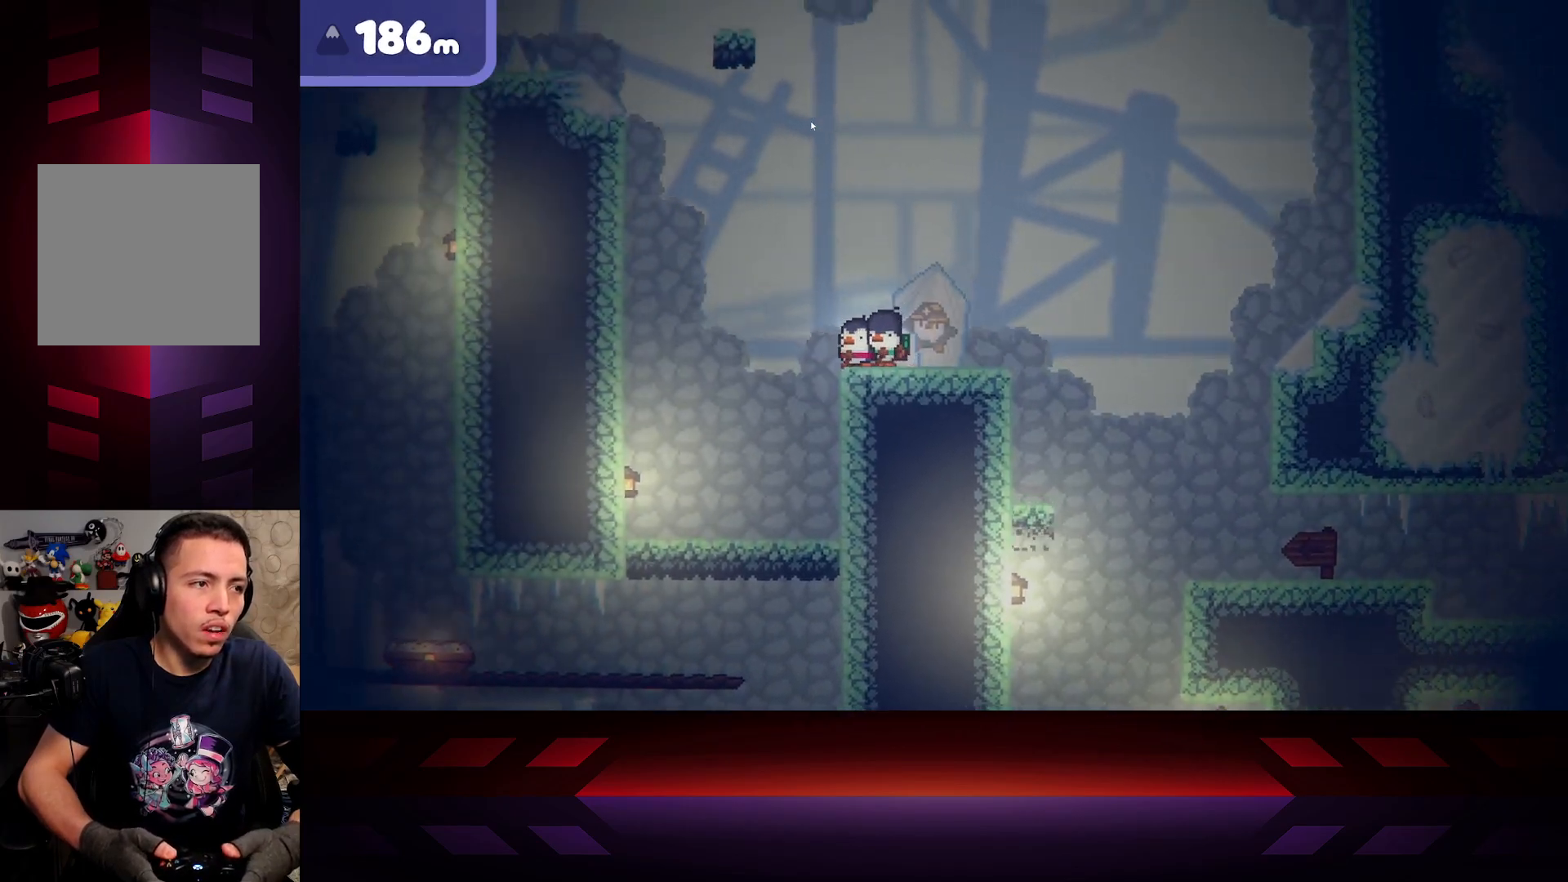
{"buttons": [], "left_stick": "center", "right_stick": "center", "events": []}
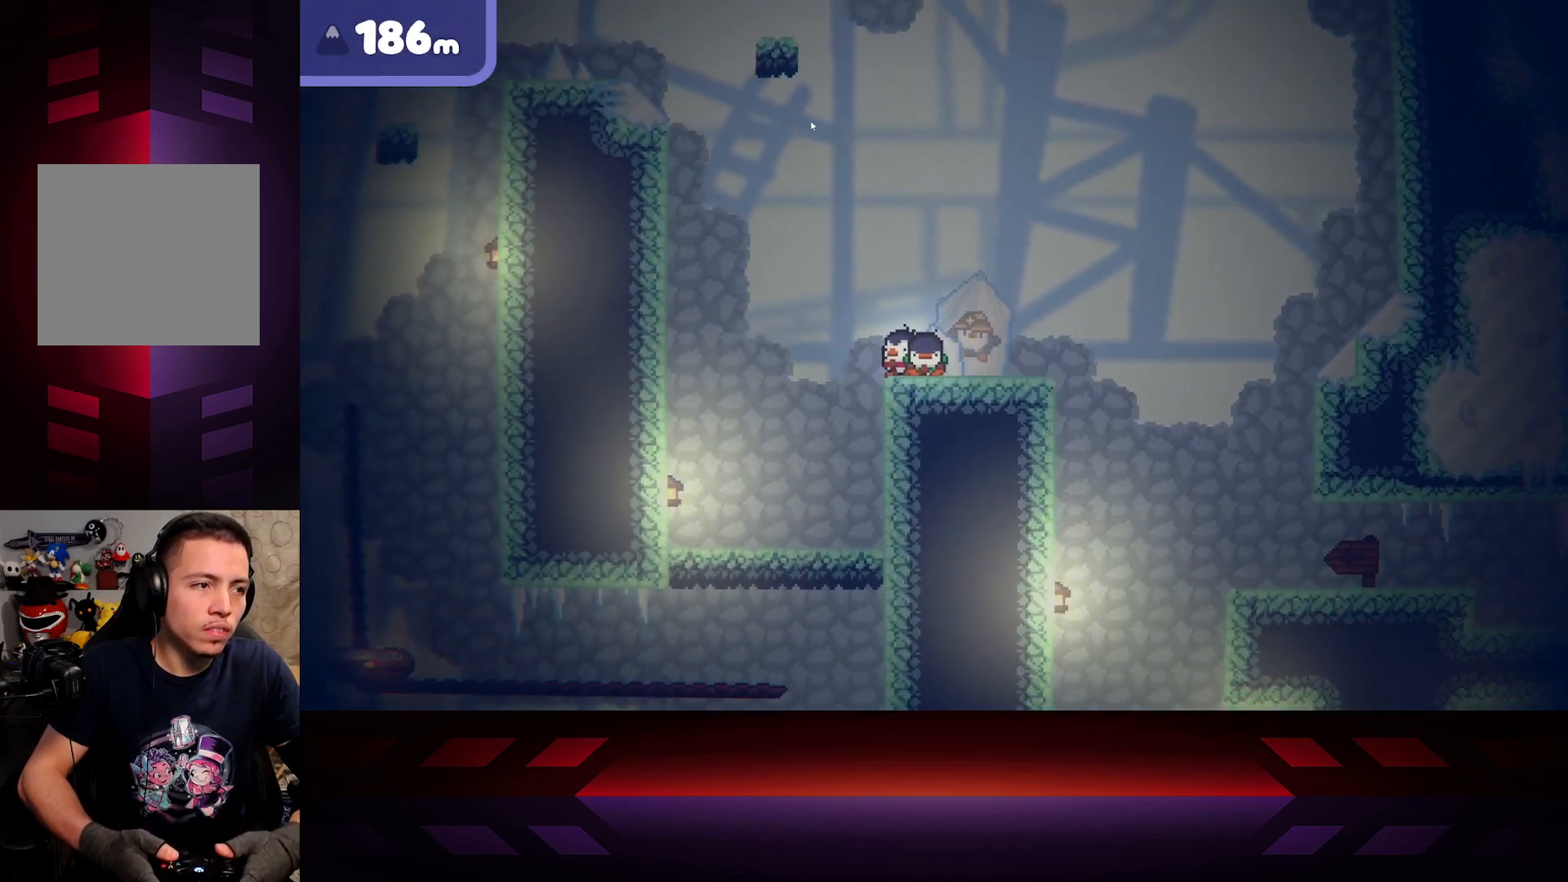
{"buttons": [], "left_stick": "center", "right_stick": "center", "events": []}
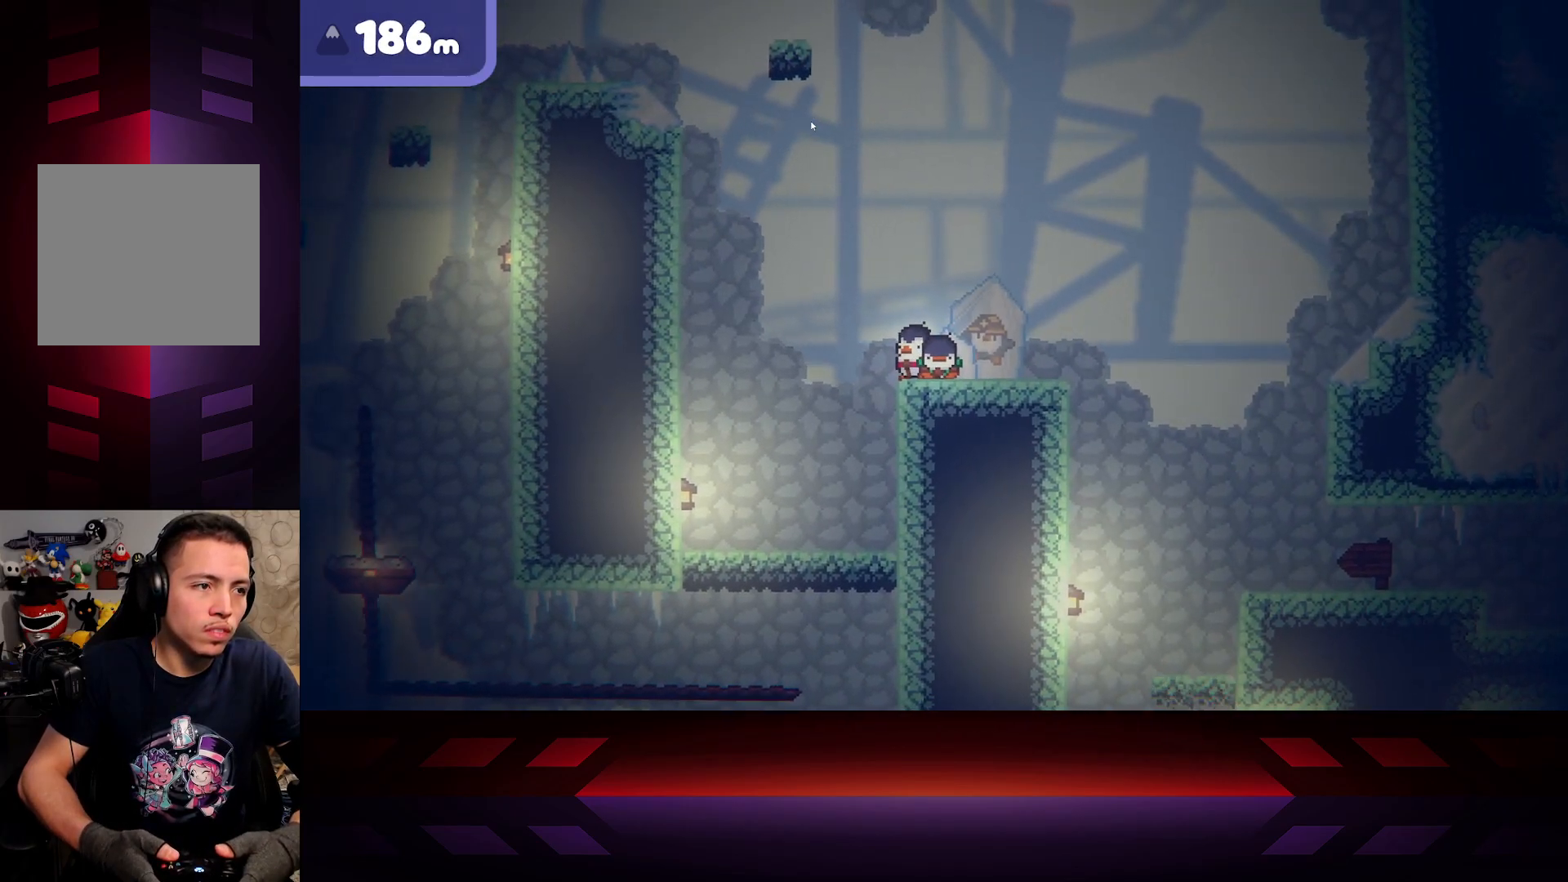
{"buttons": ["B"], "left_stick": "center", "right_stick": "center", "events": [[17, "B", "down"]]}
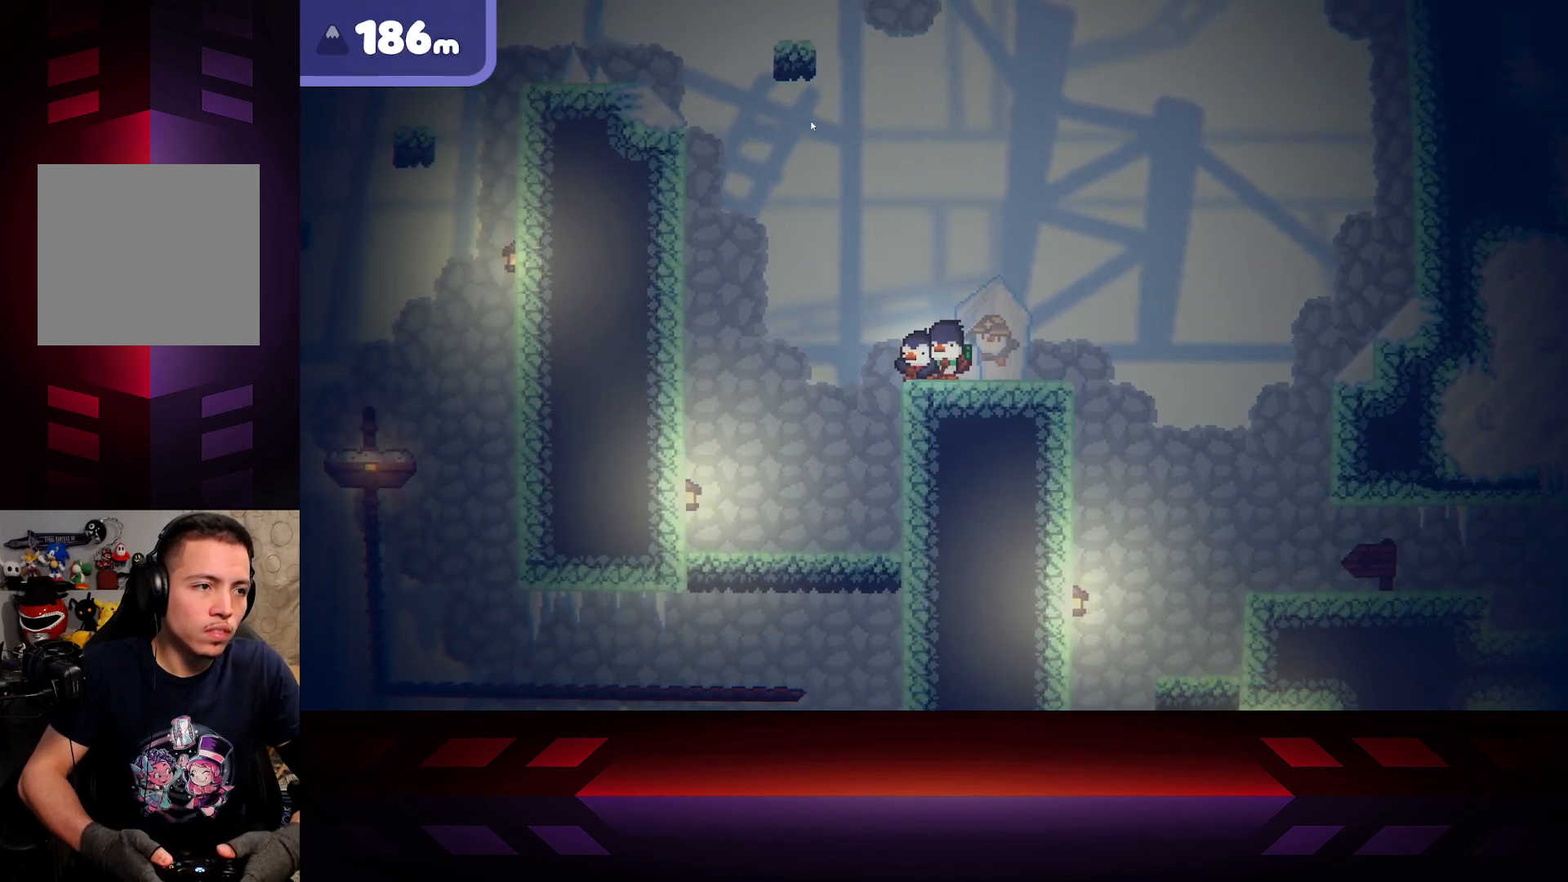
{"buttons": ["B"], "left_stick": "center", "right_stick": "center", "events": []}
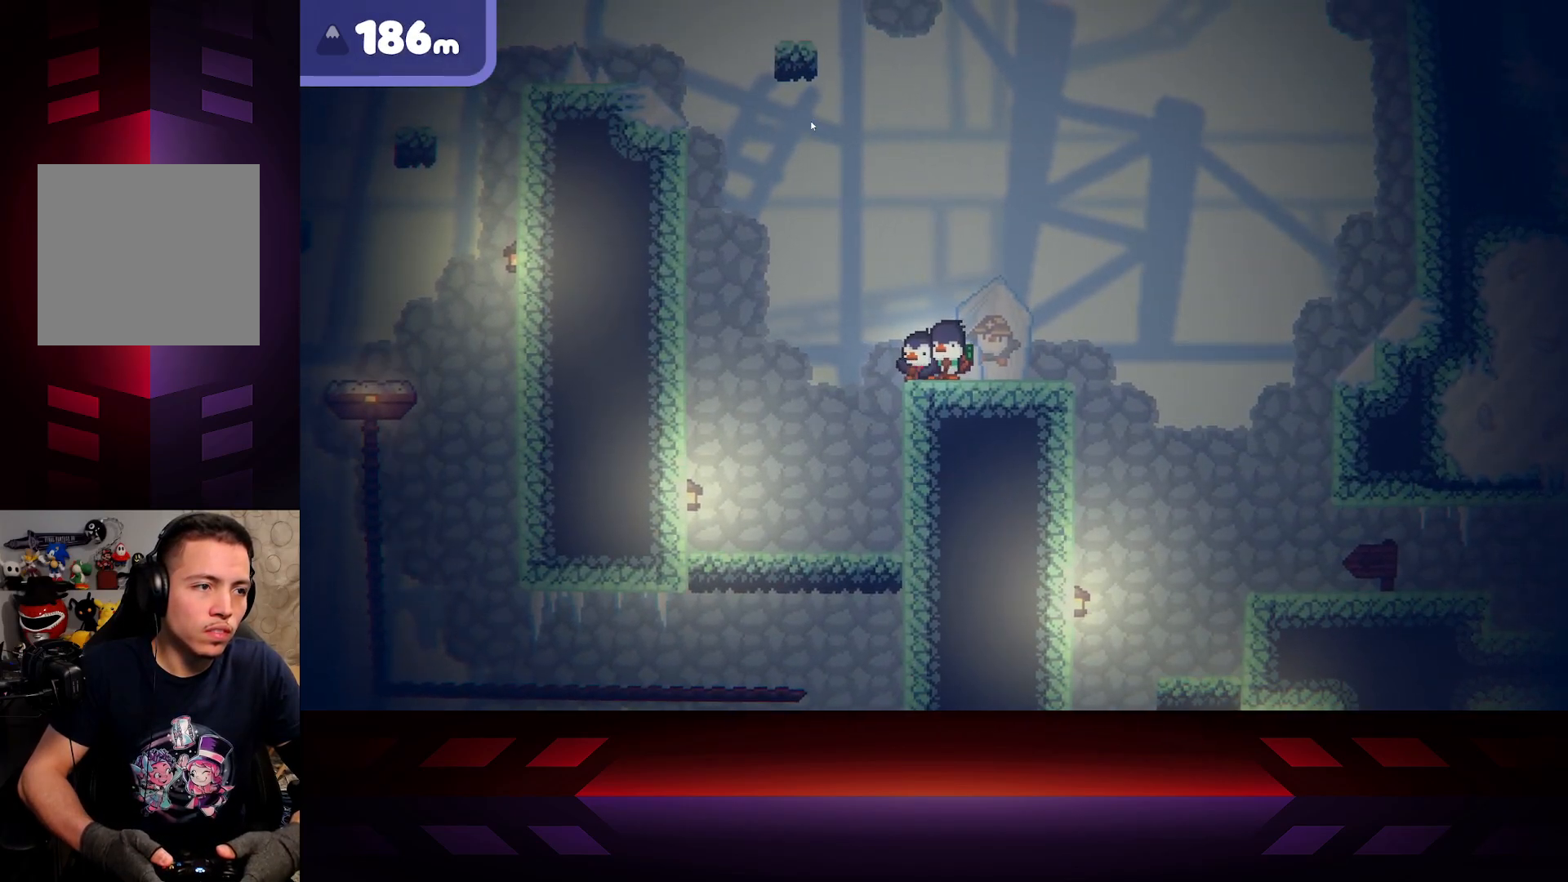
{"buttons": ["B"], "left_stick": "center", "right_stick": "center", "events": []}
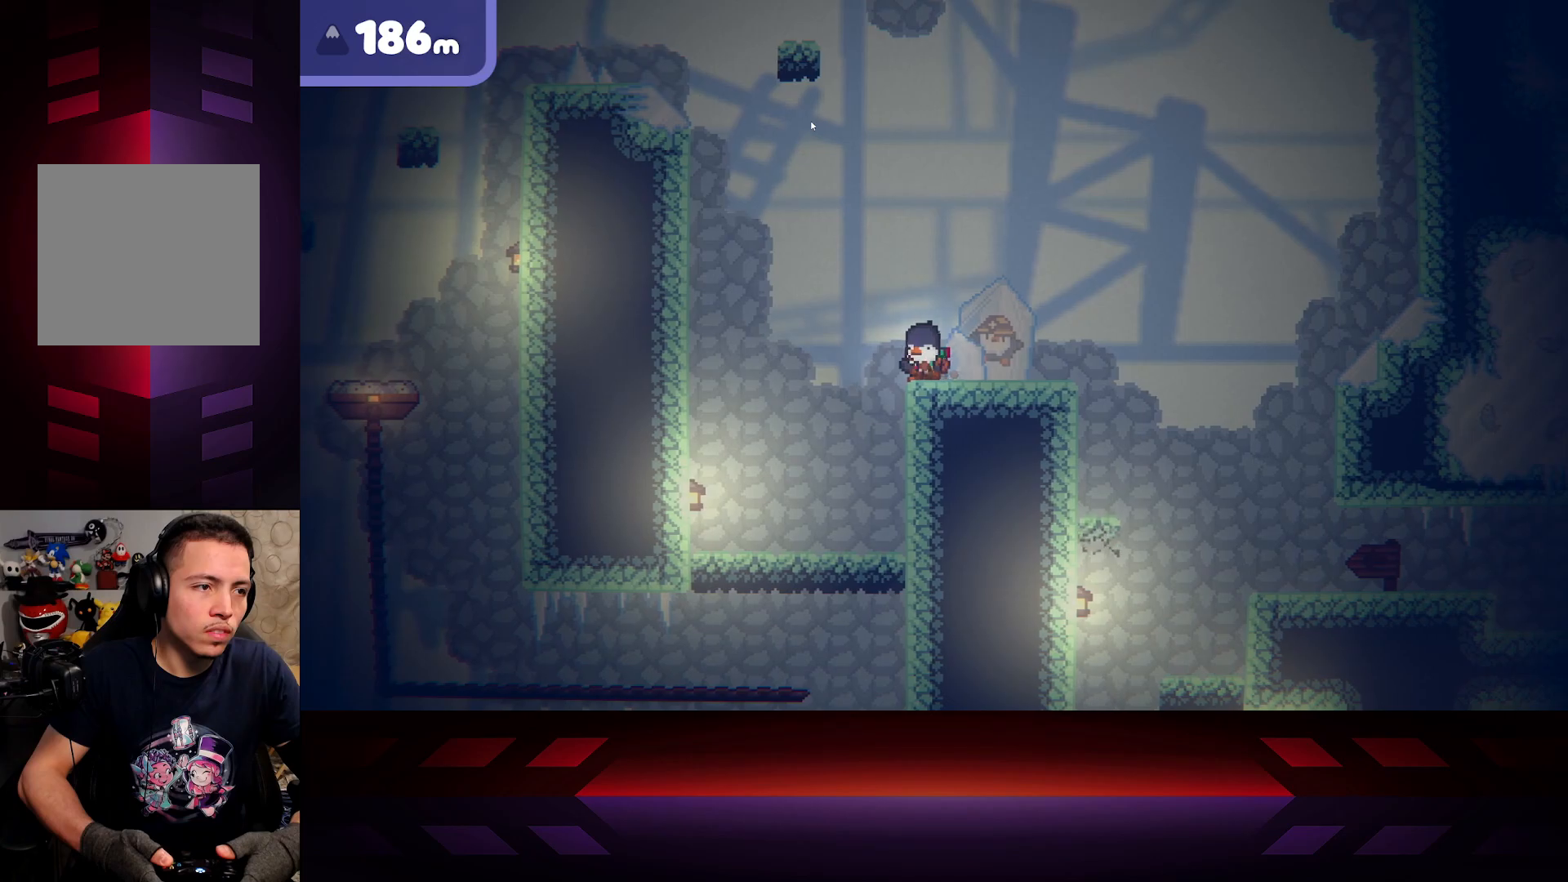
{"buttons": ["B"], "left_stick": "center", "right_stick": "center", "events": []}
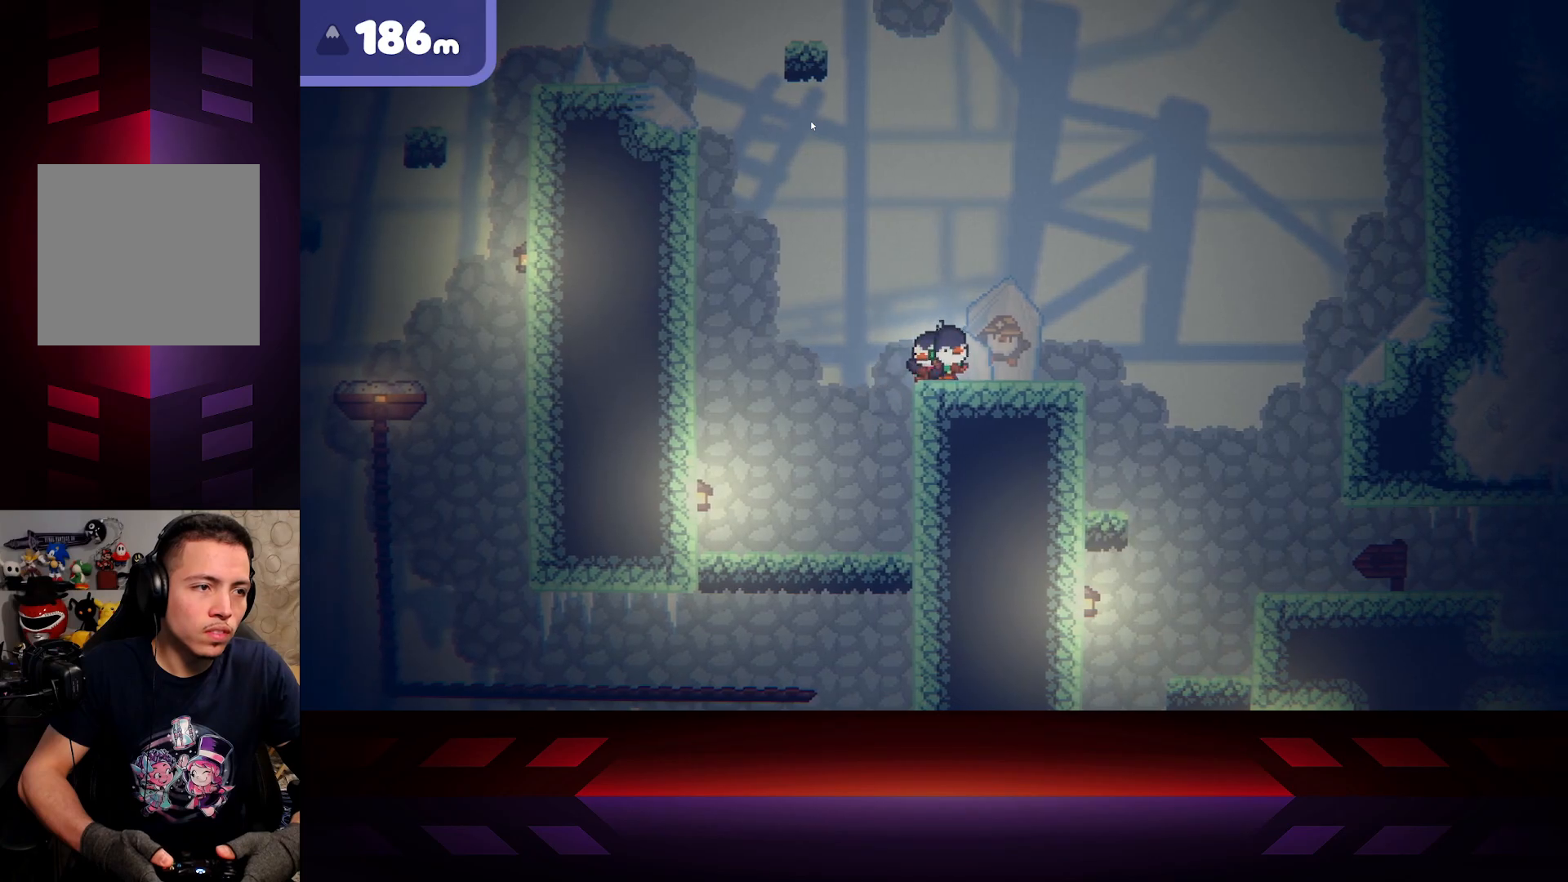
{"buttons": ["B"], "left_stick": "center", "right_stick": "center", "events": []}
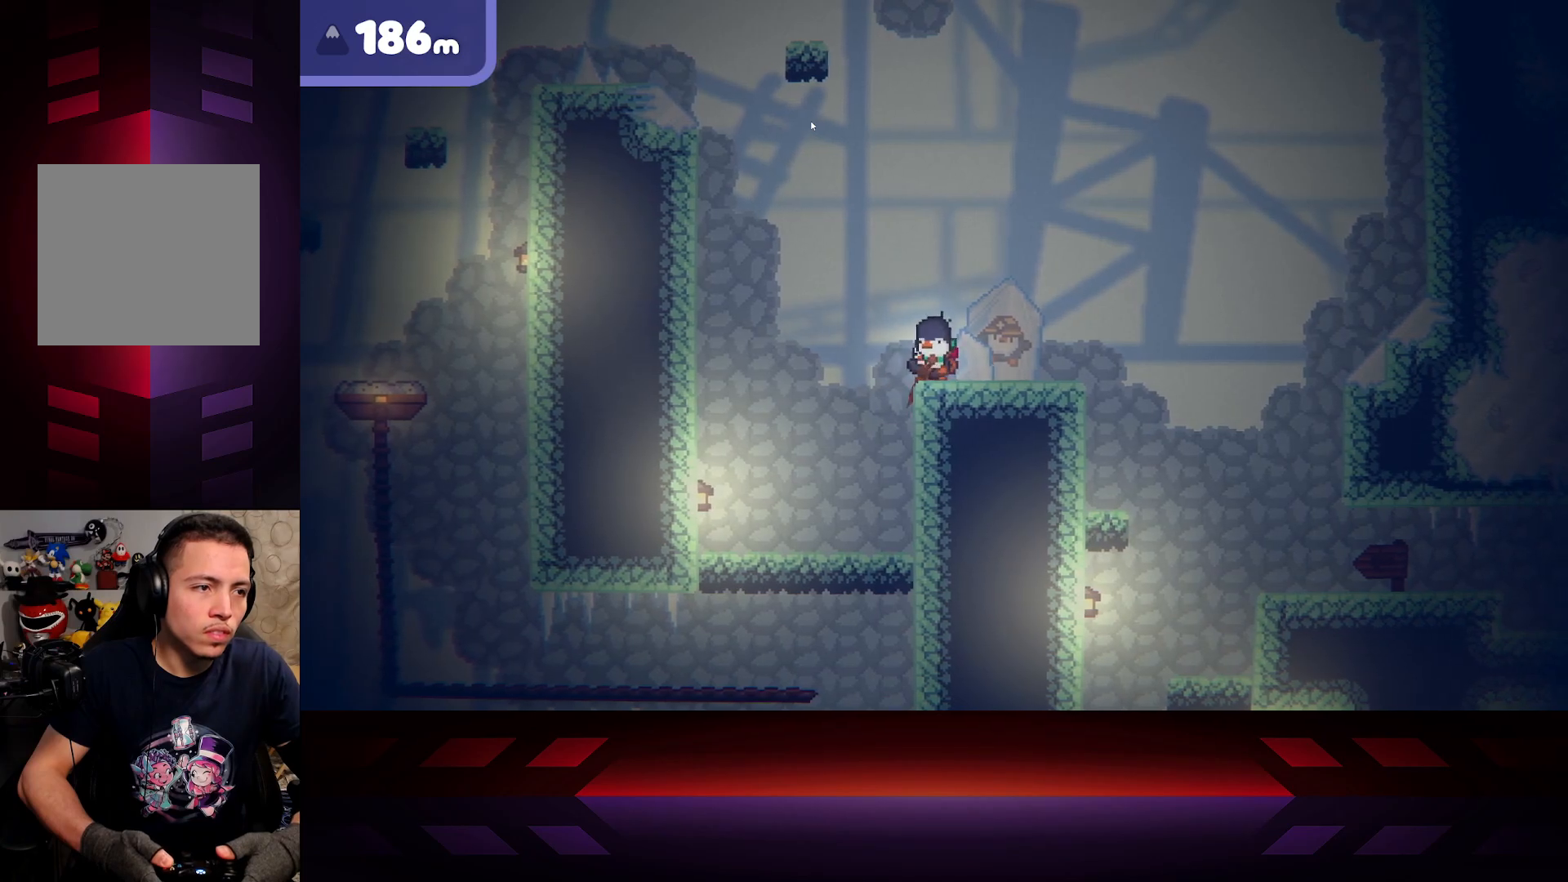
{"buttons": ["B"], "left_stick": "center", "right_stick": "center", "events": []}
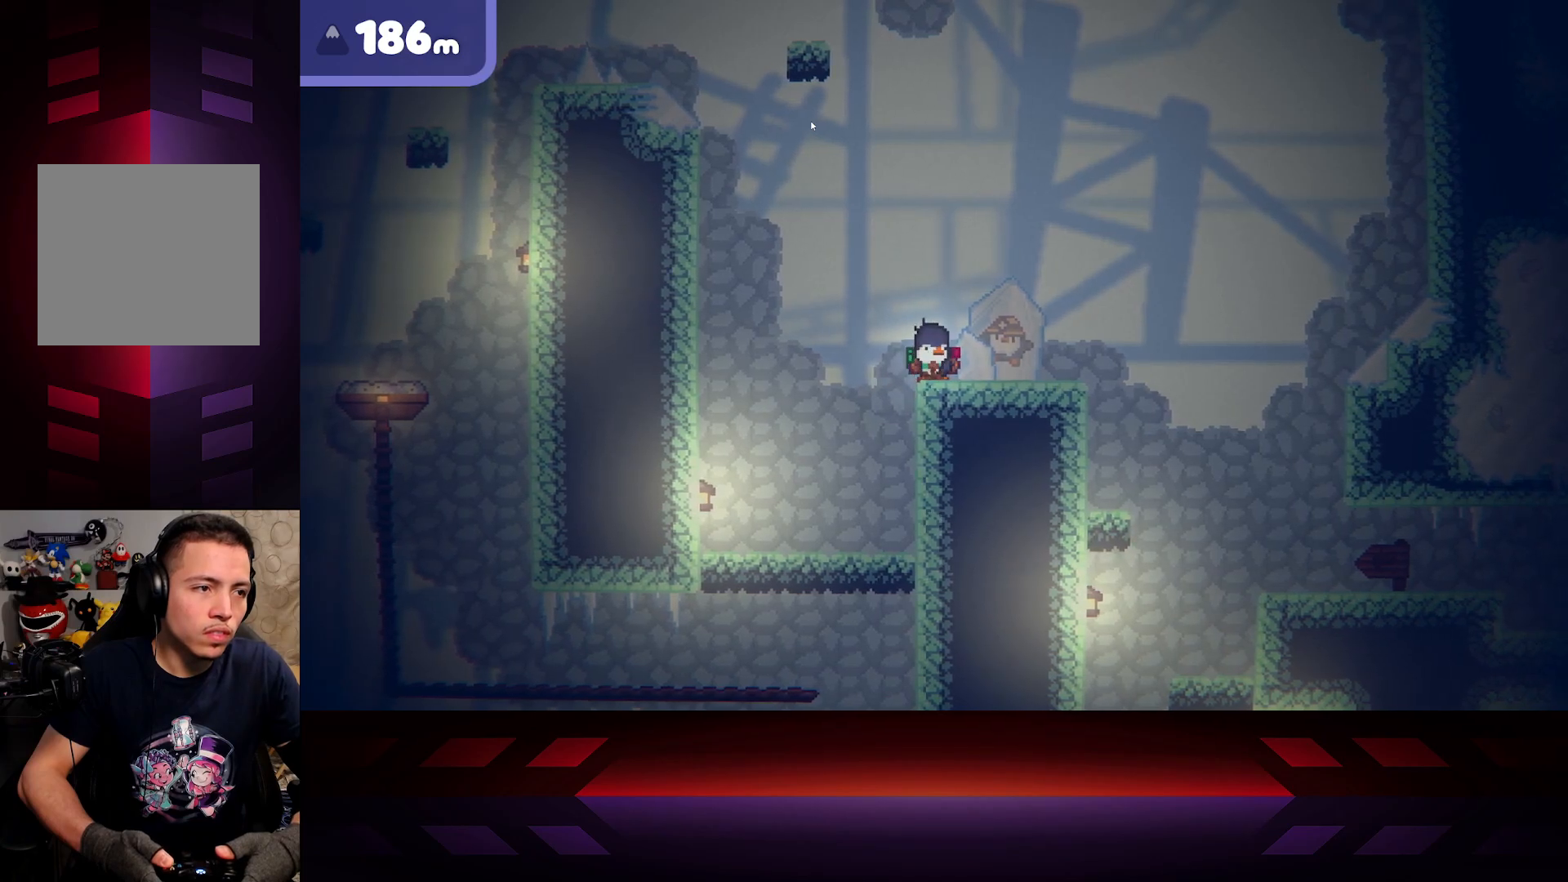
{"buttons": ["B"], "left_stick": "center", "right_stick": "center", "events": []}
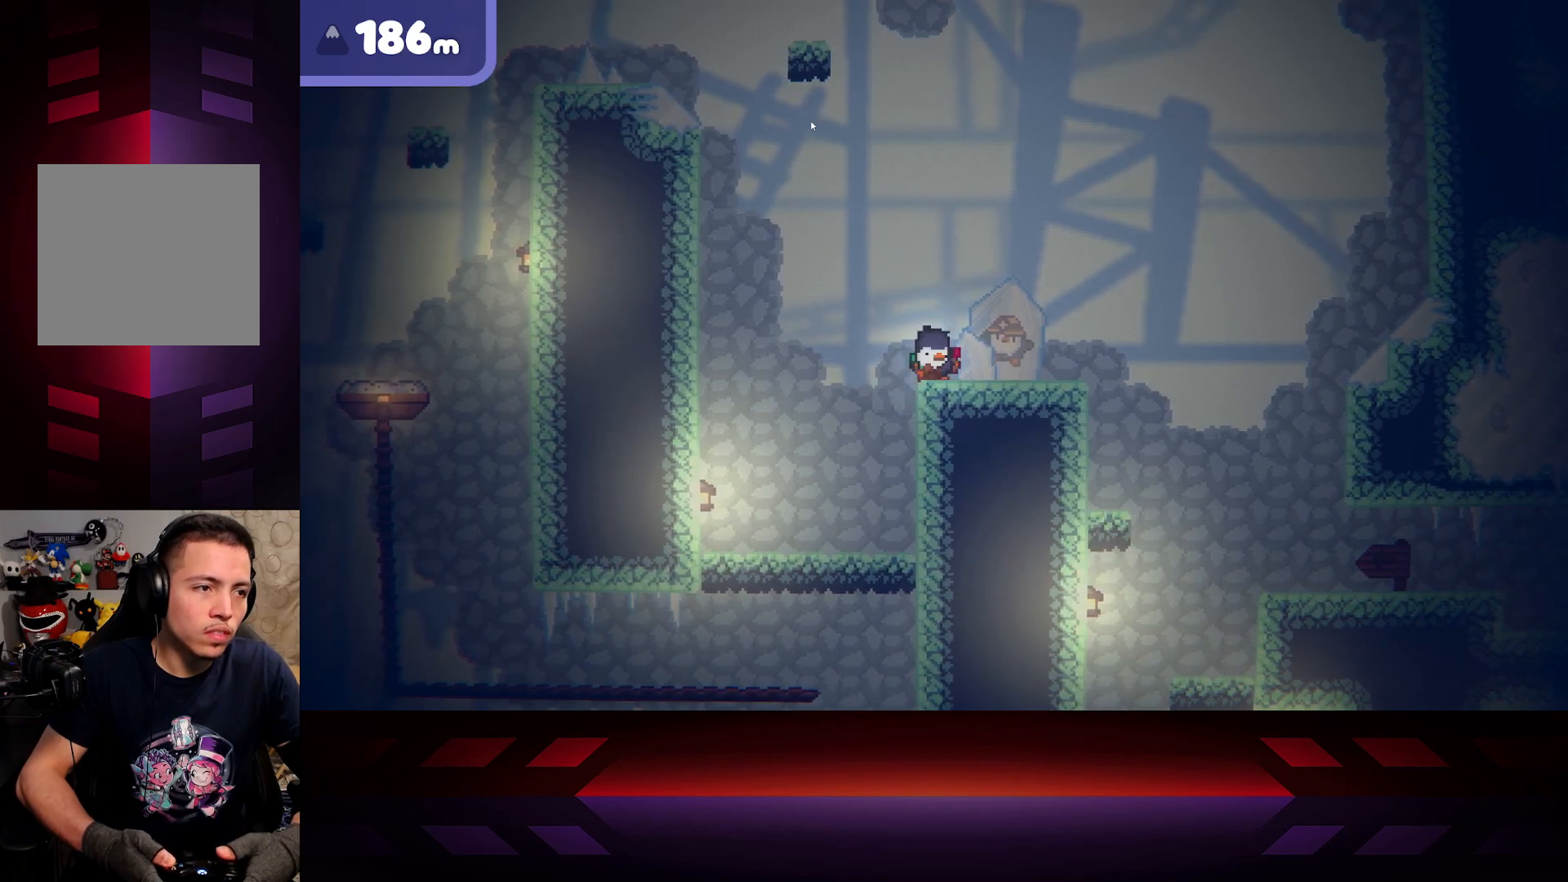
{"buttons": ["B"], "left_stick": "center", "right_stick": "center", "events": []}
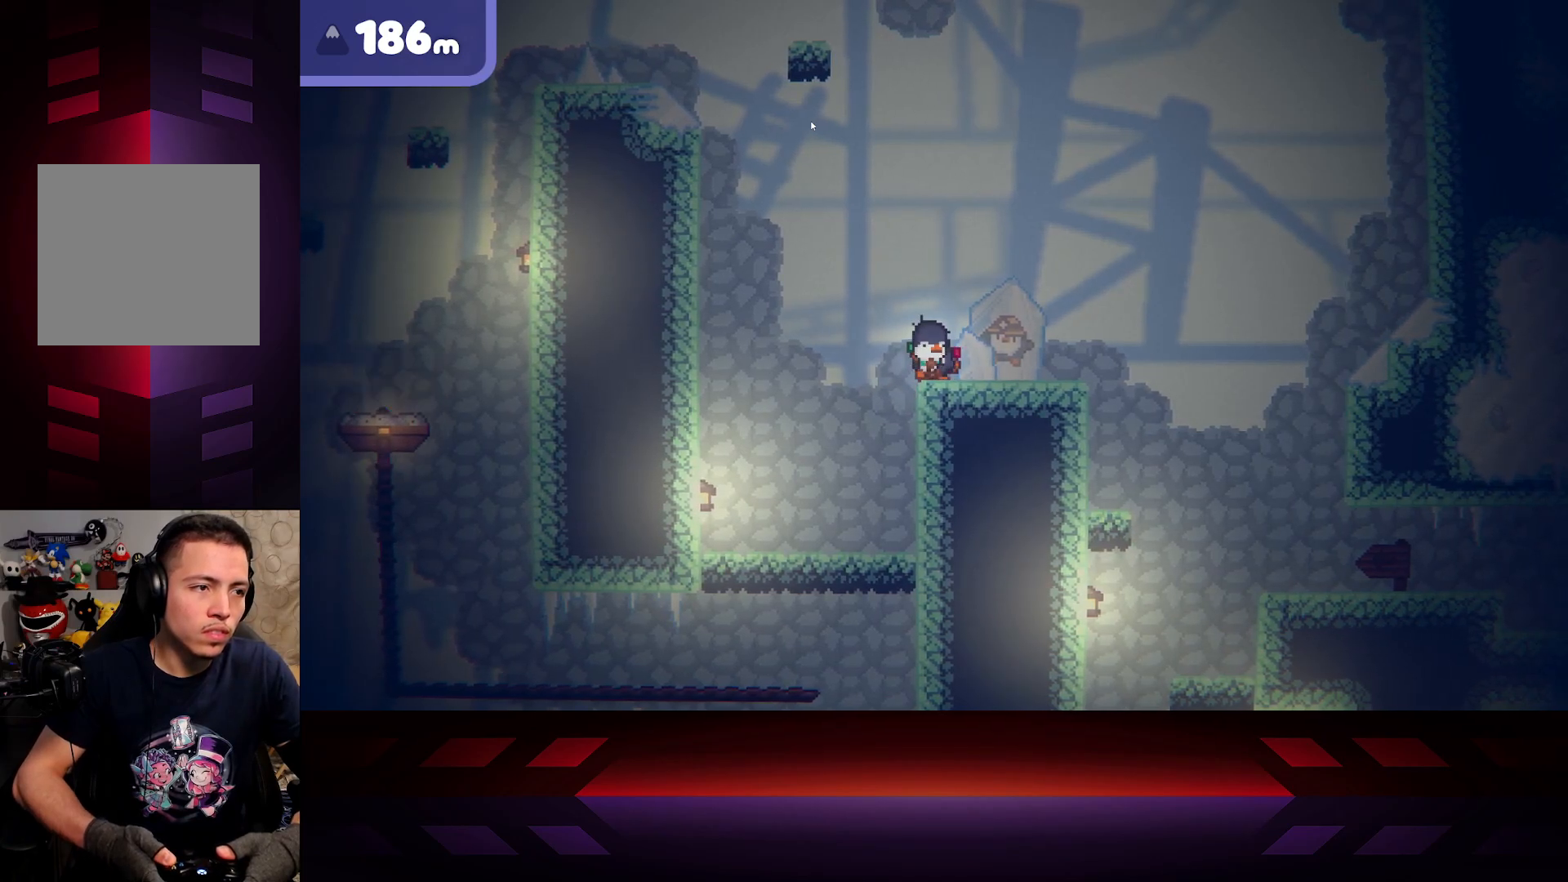
{"buttons": ["B"], "left_stick": "center", "right_stick": "center", "events": []}
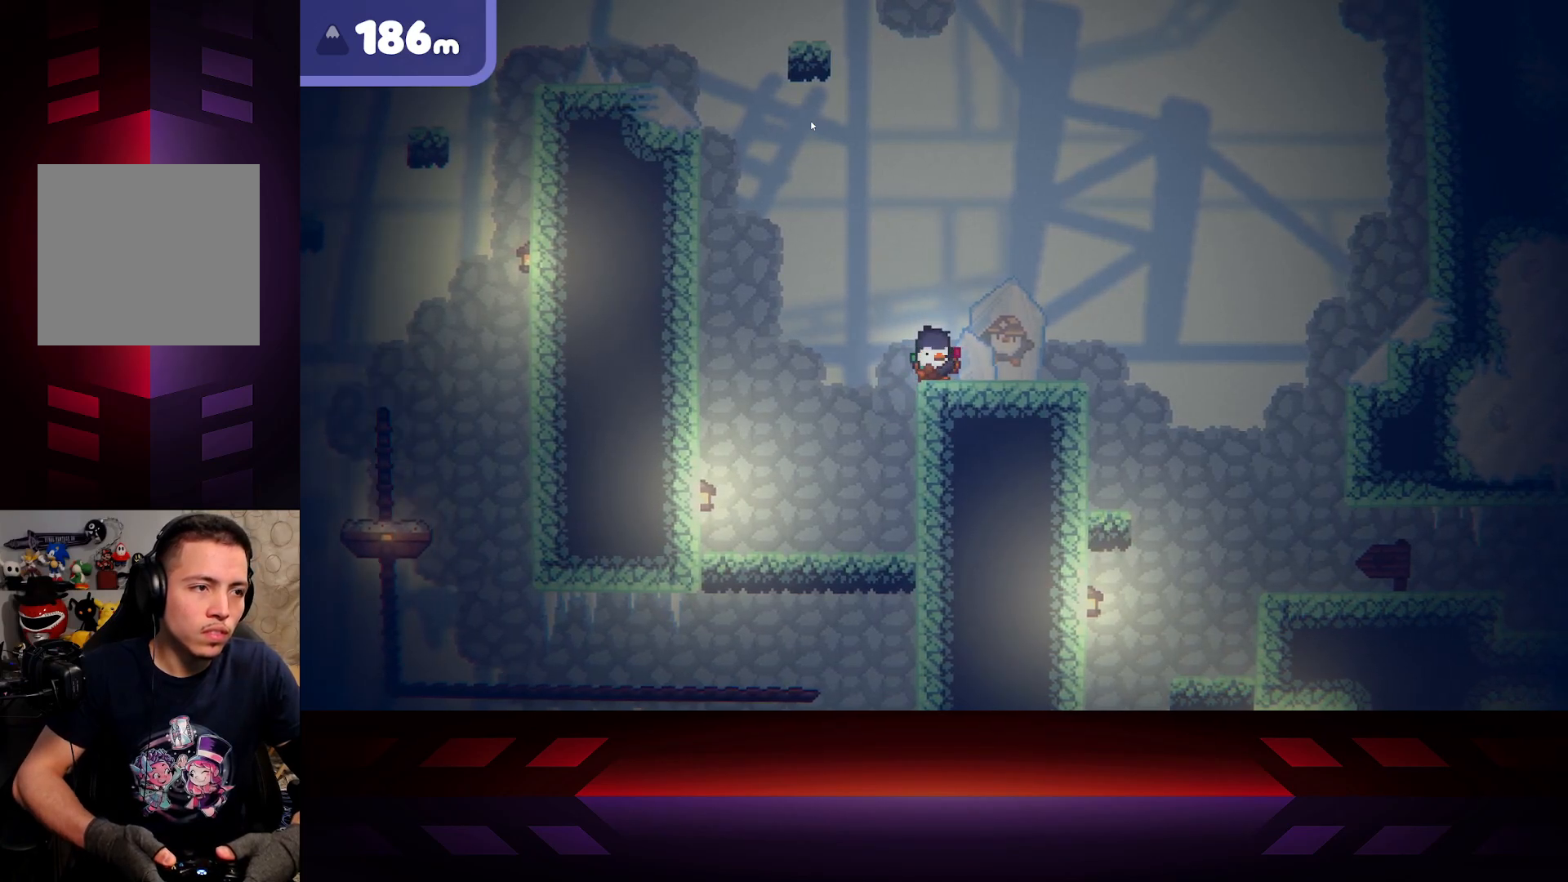
{"buttons": ["B"], "left_stick": "center", "right_stick": "center", "events": []}